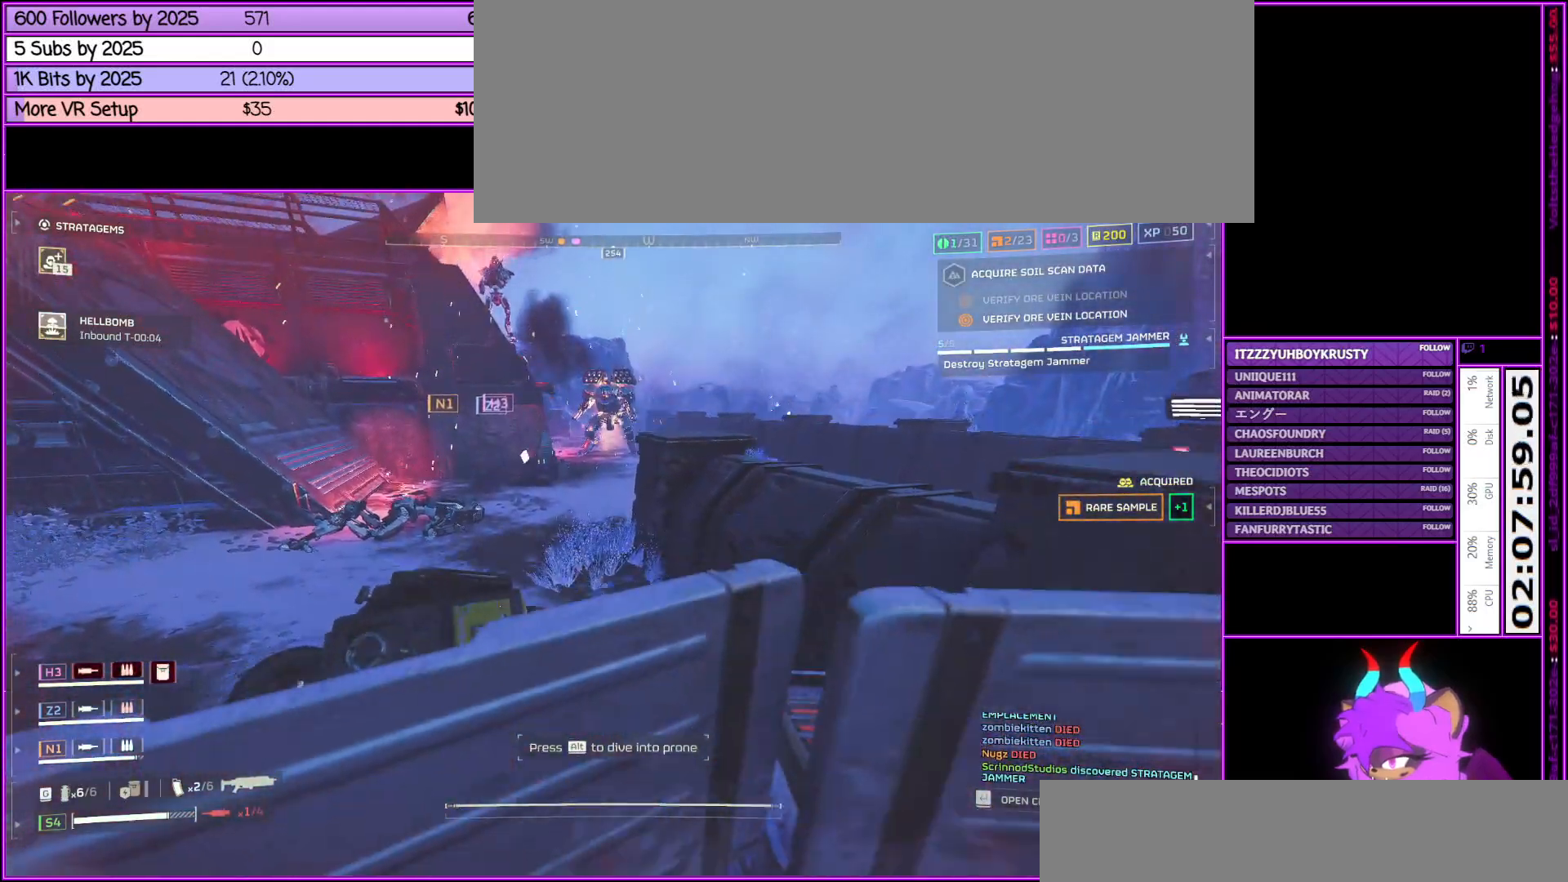
Gameplay with keyboard and mouse; each line is a JSON object with the keys and mouse buttons held at the frame after it. "events" lists presses ("down") and releases ("up") of ".", "/", "0", "1", "2", "3", "4", "5", "6", "7", "8", "9", "a", "alt_l", "alt_r", "b", "backslash", "backspace", "c", "caps_lock", "comma", "ctrl_l", "ctrl_r", "d", "down", "e", "equals", "escape", "f", "f1", "f10", "f11", "f12", "f2", "f3", "f4", "f5", "f6", "f7", "f8", "f9", "g", "h", "i", "j", "k", "l", "lbracket", "left", "m", "minus", "n", "o", "p", "q", "quote", "r", "rbracket", "return", "right", "s", "semicolon", "shift_l", "shift_r", "space", "super", "t", "tab", "tilde", "u", "up", "v", "w", "x", "y", "z", "mouse_left", "mouse_middle", "mouse_right", "mouse_wheel_up" and "mouse_wheel_down" between this image and that frame as [ms after this image, input, new state], when the widget could be followed in between. "mouse_left", "mouse_middle", "mouse_right", "mouse_wheel_up", "mouse_wheel_down" = the "left", "middle", "right", "wheel_up", "wheel_down" buttons of the "mouse" list. No other keys are recorded. Not read: mouse_move.
{"keys": ["a", "shift_l", "w"], "mouse": [], "events": []}
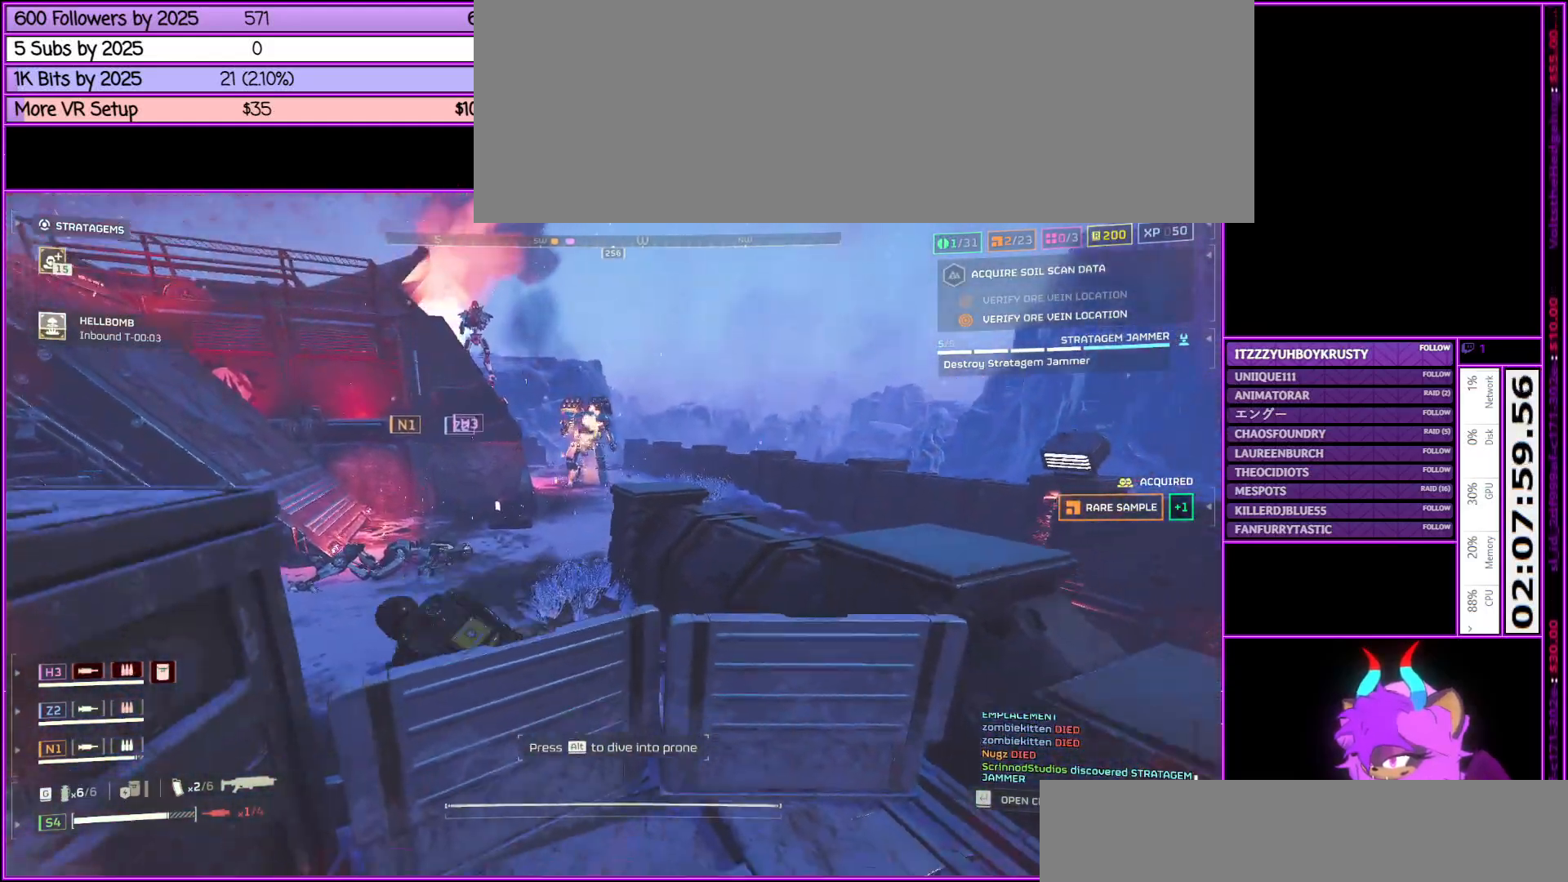
{"keys": ["a", "shift_l", "w"], "mouse": [], "events": []}
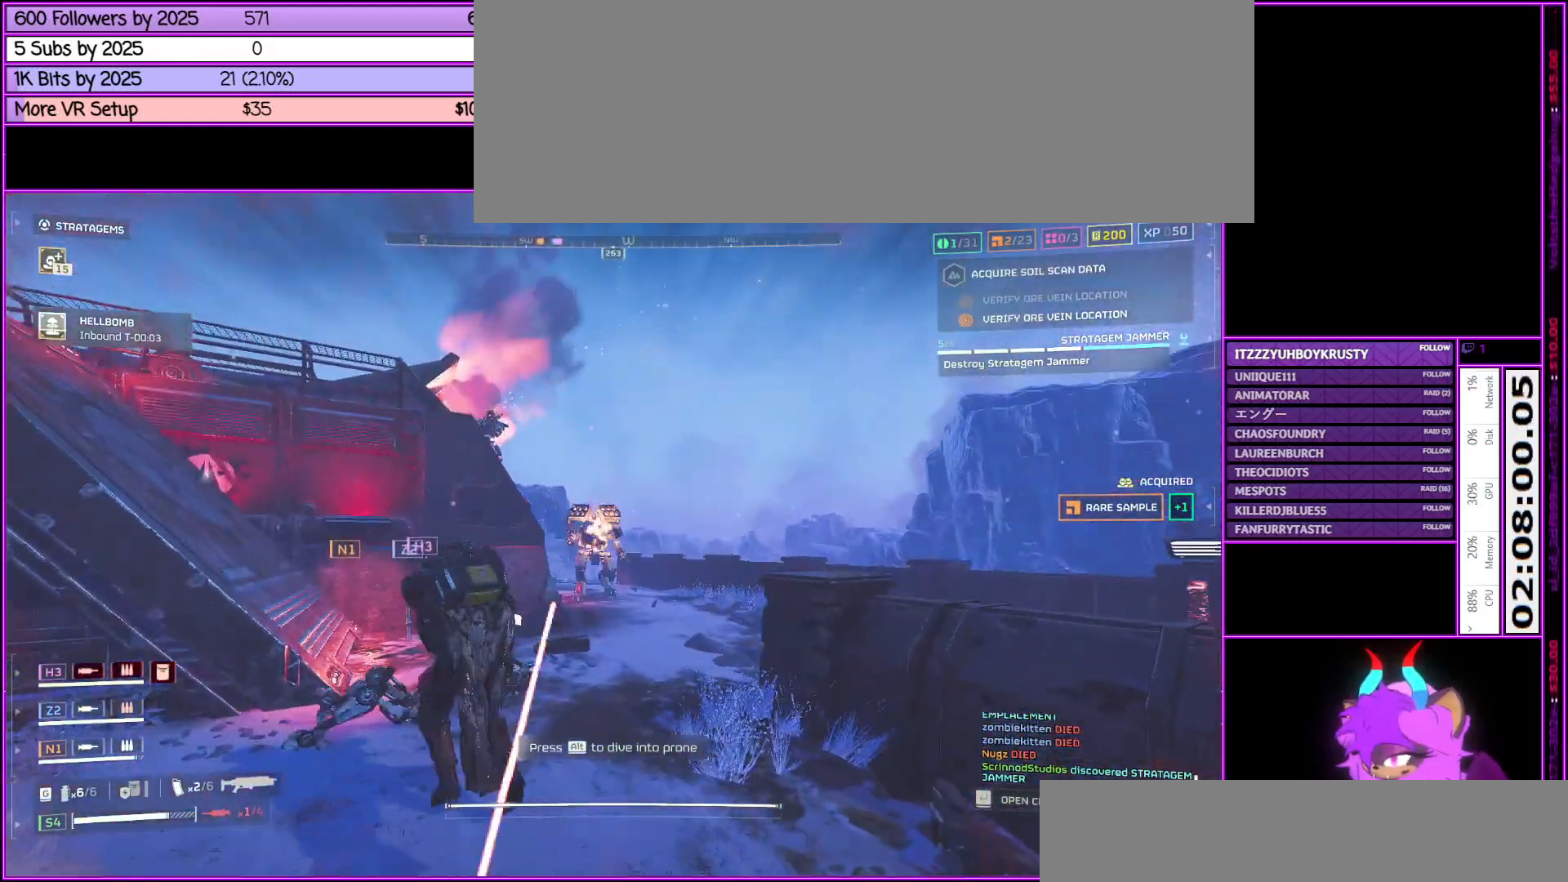
{"keys": ["a", "shift_l", "w"], "mouse": [], "events": []}
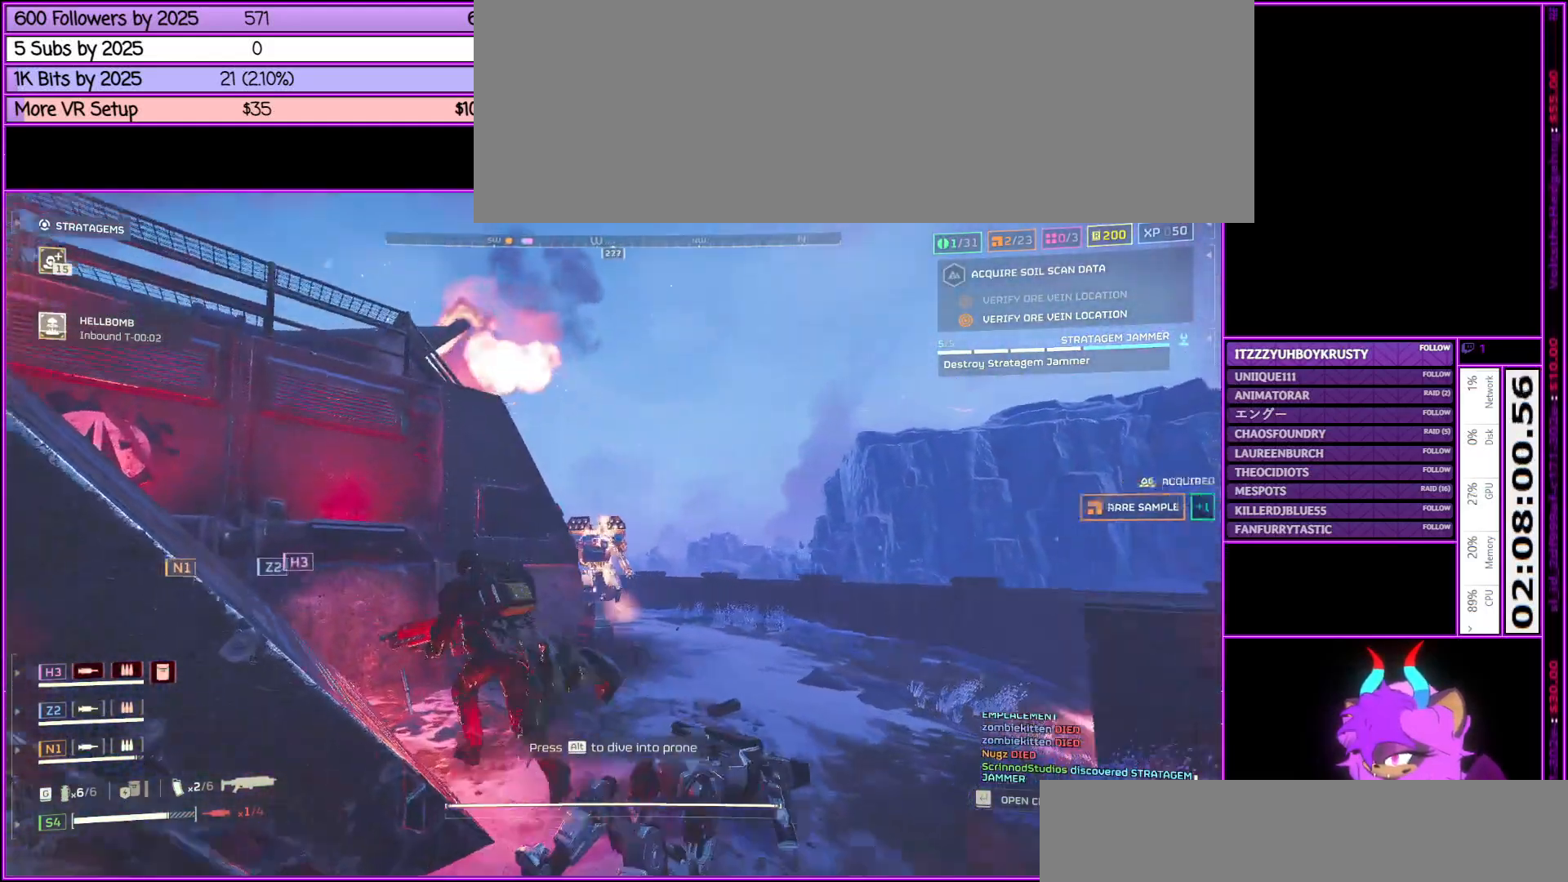
{"keys": [], "mouse": ["right"], "events": [[233, "a", "up"], [233, "w", "up"], [300, "shift_l", "up"], [433, "mouse_right", "down"]]}
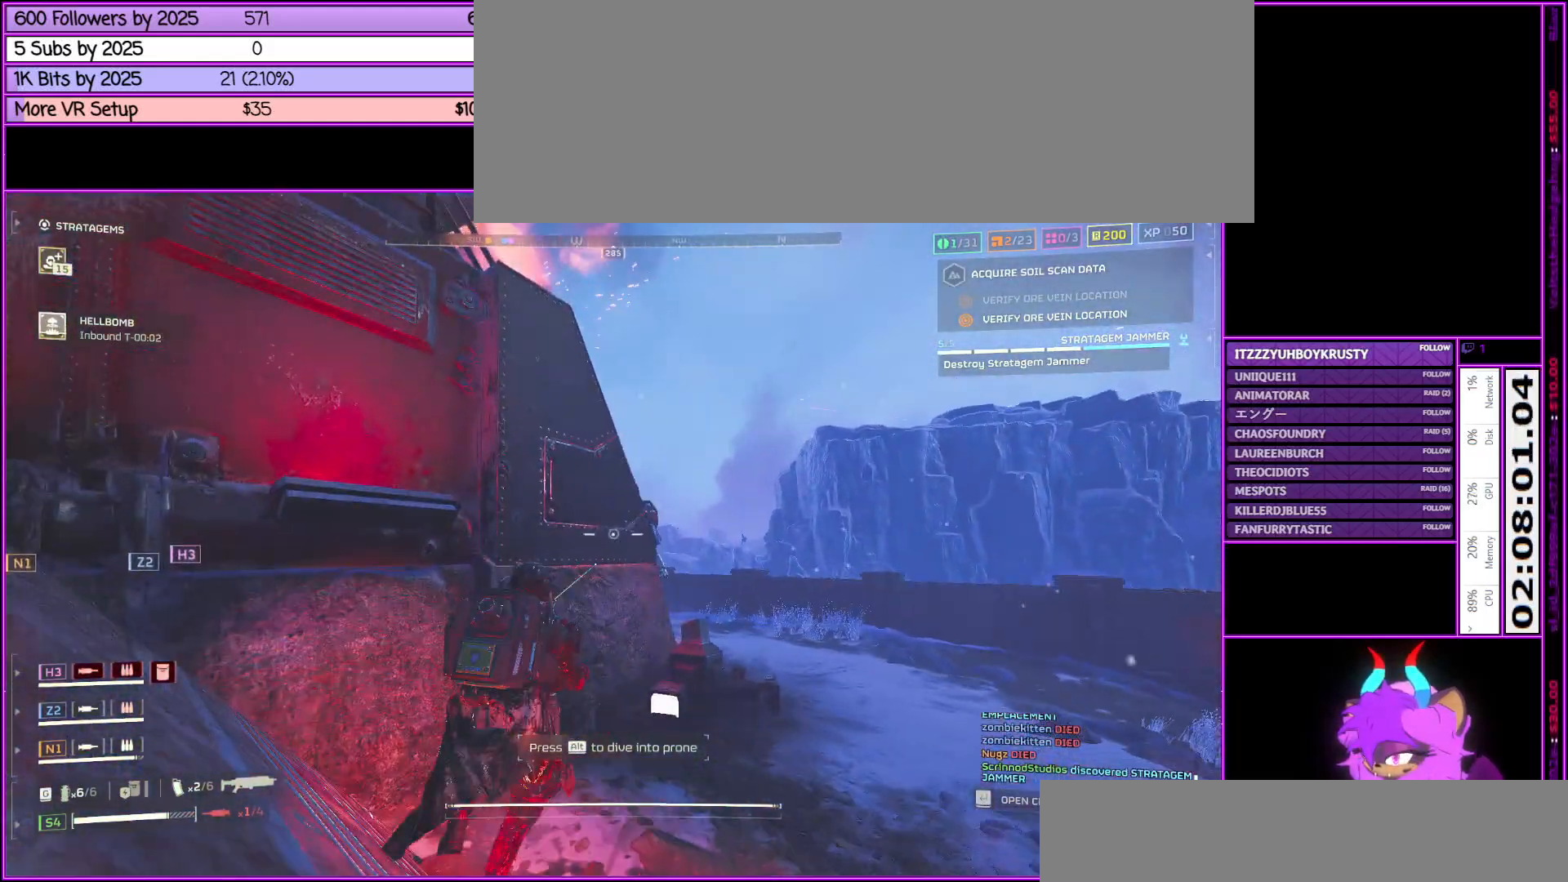
{"keys": ["d"], "mouse": ["right"], "events": [[33, "d", "down"]]}
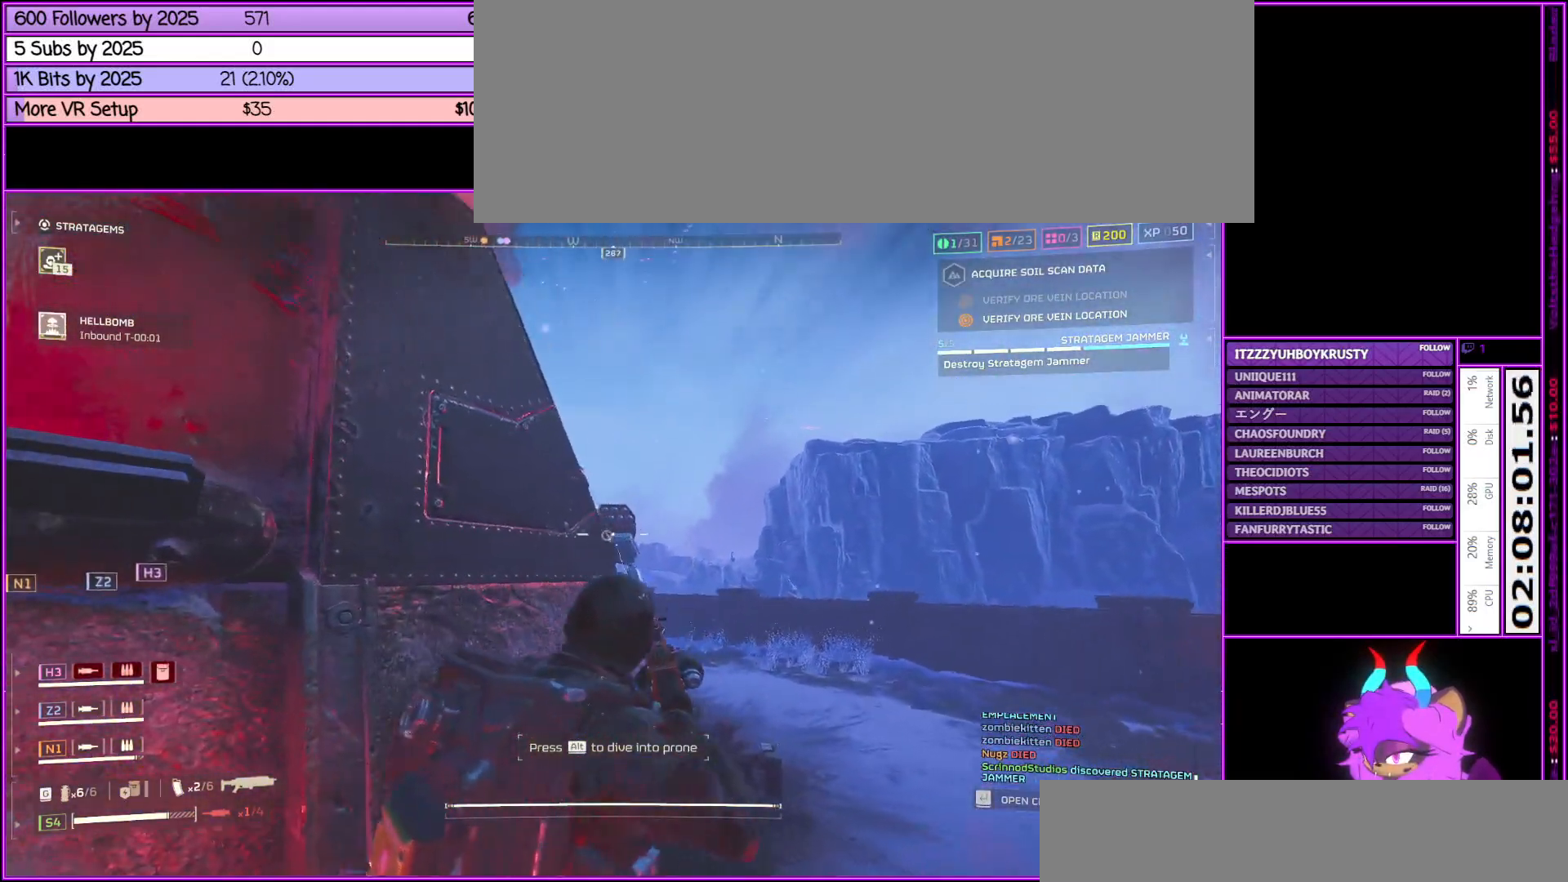
{"keys": ["a"], "mouse": ["left", "right"], "events": [[83, "mouse_left", "down"], [133, "d", "up"], [217, "a", "down"], [217, "mouse_left", "up"], [267, "mouse_left", "down"], [317, "a", "up"], [367, "mouse_left", "up"], [417, "mouse_left", "down"], [467, "a", "down"]]}
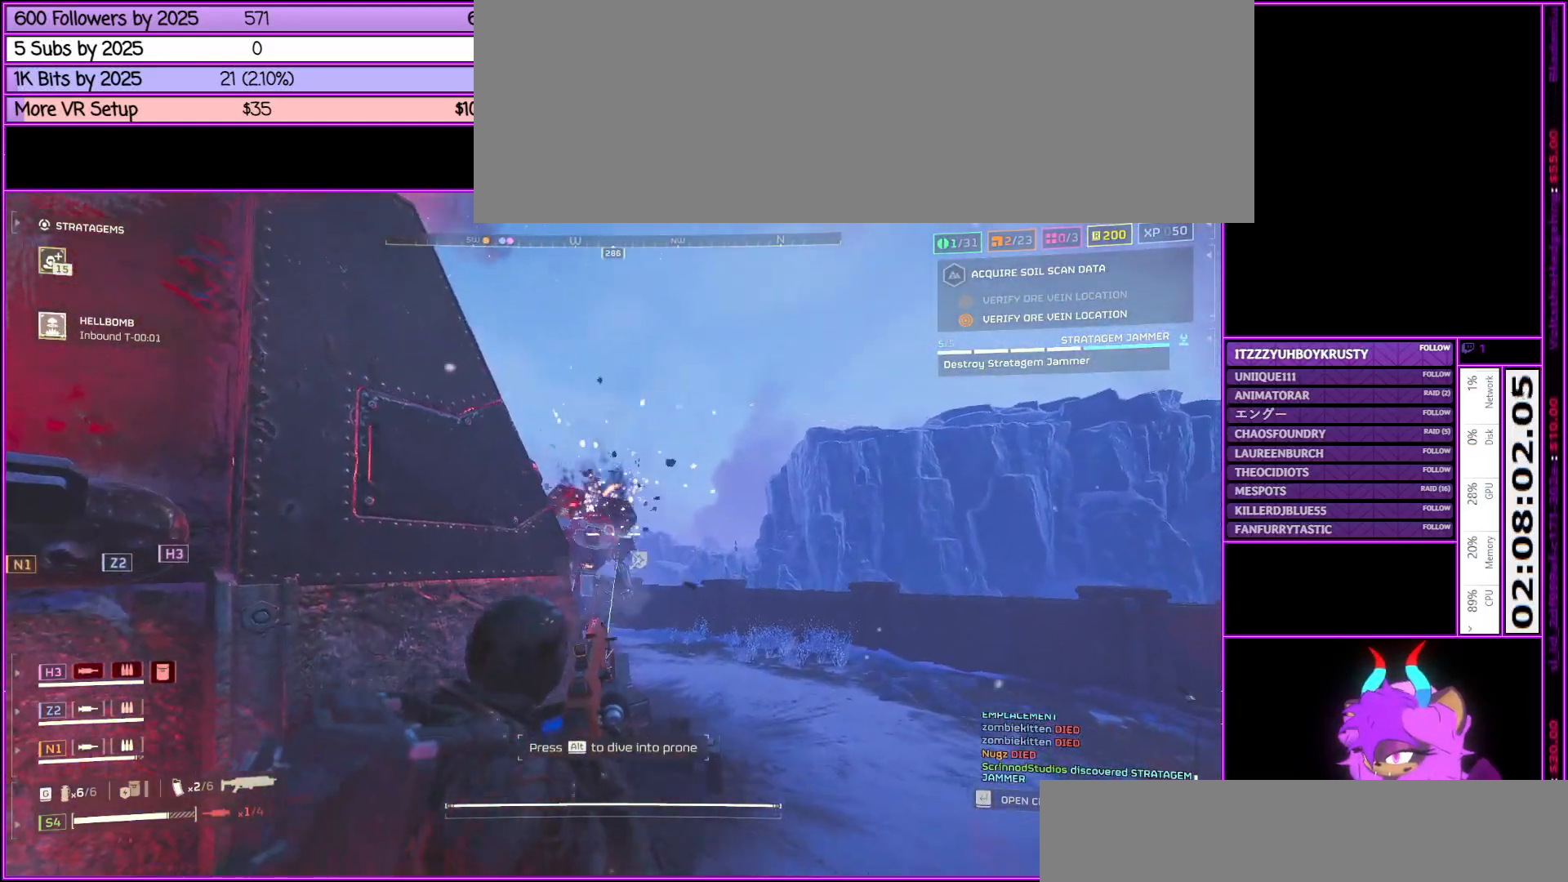
{"keys": ["d"], "mouse": ["left", "right"], "events": [[67, "mouse_left", "up"], [100, "mouse_left", "down"], [150, "a", "up"], [200, "mouse_left", "up"], [300, "d", "down"], [300, "mouse_left", "down"], [450, "mouse_left", "up"], [483, "mouse_left", "down"]]}
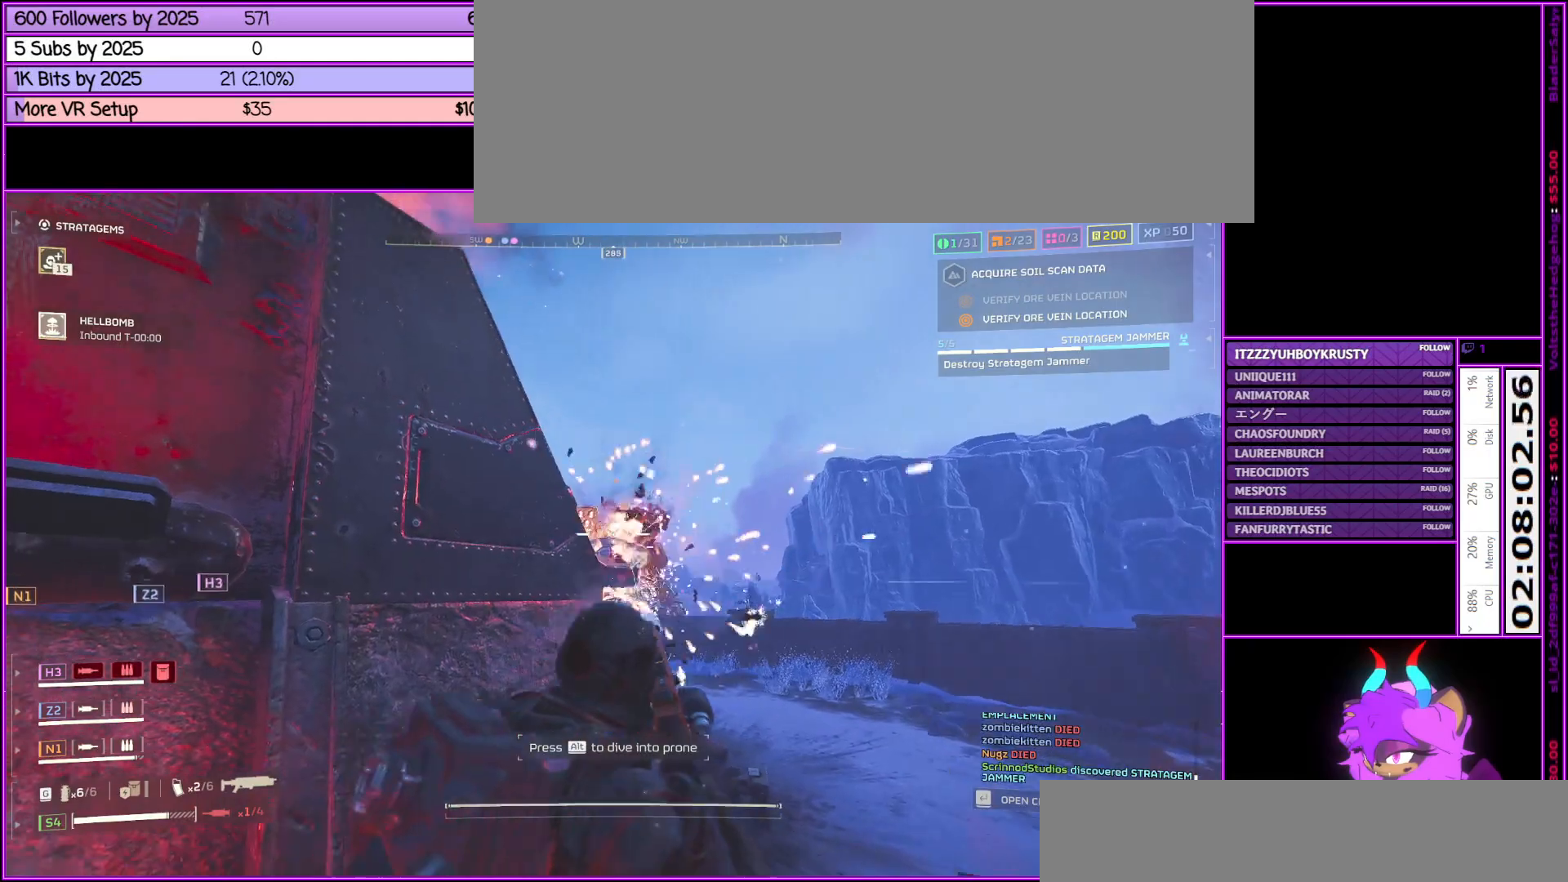
{"keys": [], "mouse": ["right"], "events": [[33, "d", "up"], [117, "a", "down"], [117, "mouse_left", "up"], [167, "mouse_left", "down"], [267, "mouse_left", "up"], [350, "mouse_left", "down"], [450, "mouse_left", "up"], [500, "a", "up"]]}
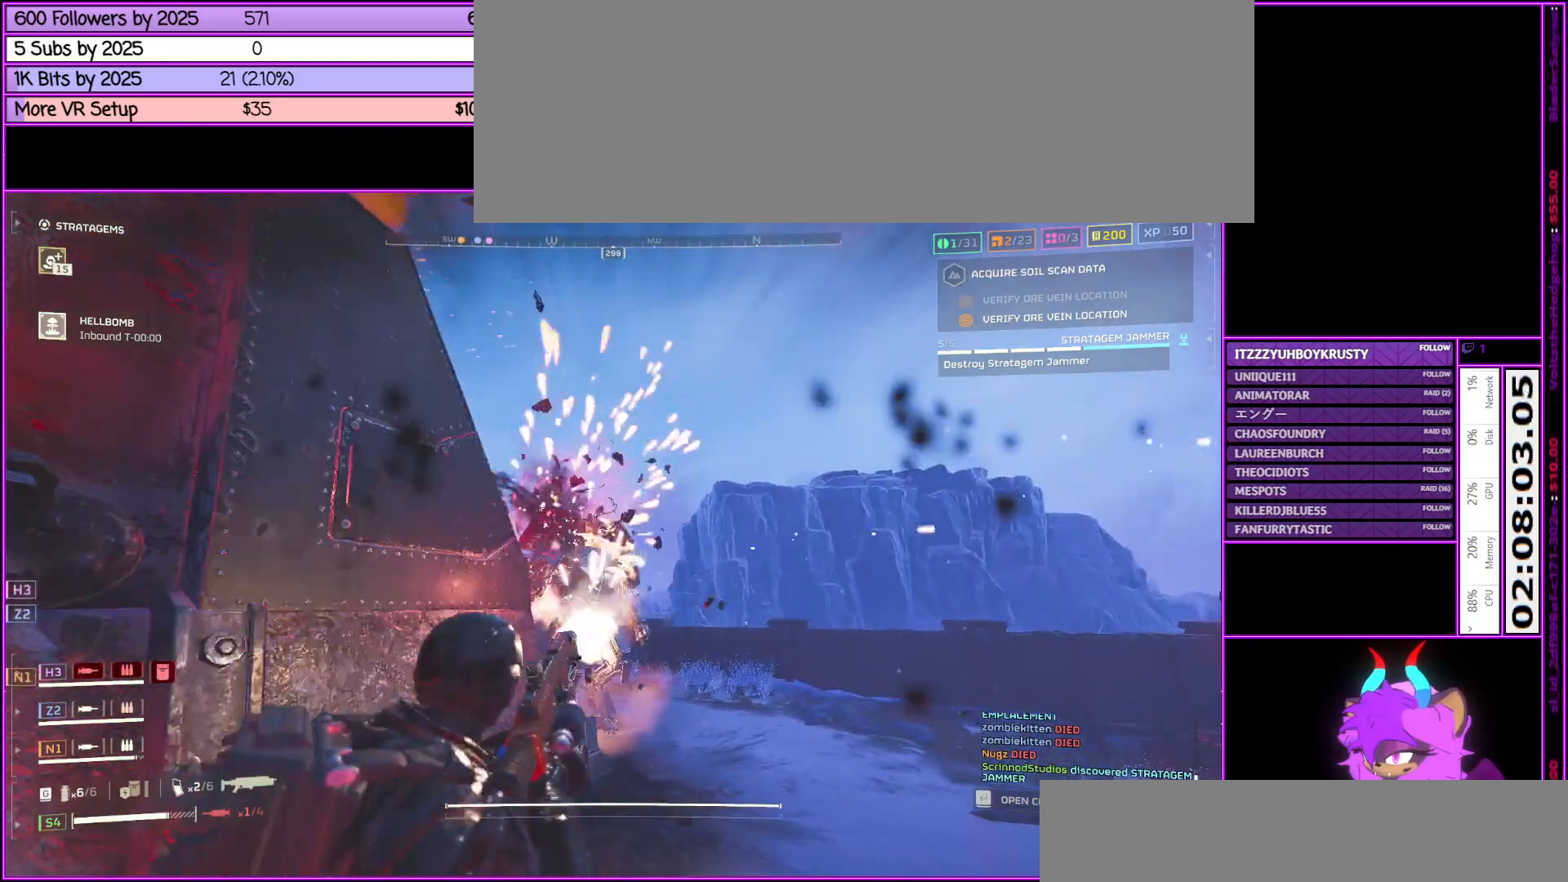
{"keys": ["a", "s"], "mouse": ["right"], "events": [[50, "d", "down"], [50, "mouse_left", "down"], [133, "mouse_left", "up"], [183, "d", "up"], [183, "s", "down"], [233, "mouse_left", "down"], [283, "a", "down"], [333, "mouse_left", "up"], [433, "mouse_left", "down"], [500, "mouse_left", "up"]]}
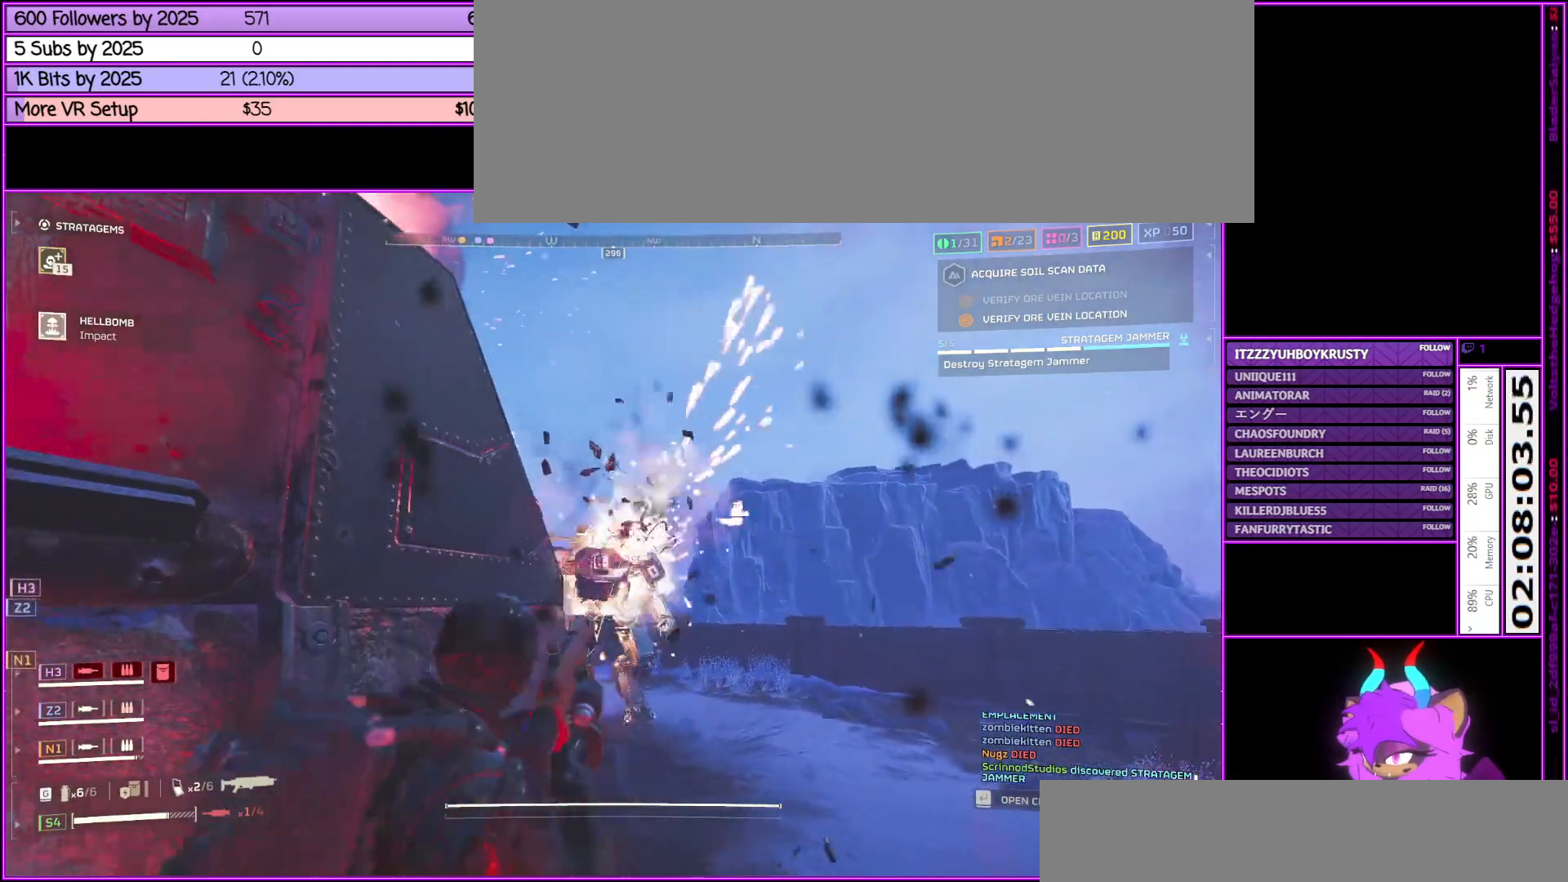
{"keys": ["d"], "mouse": ["left", "right"], "events": [[50, "a", "up"], [100, "mouse_left", "down"], [100, "s", "up"], [200, "mouse_left", "up"], [233, "mouse_left", "down"], [383, "mouse_left", "up"], [433, "mouse_left", "down"], [483, "d", "down"]]}
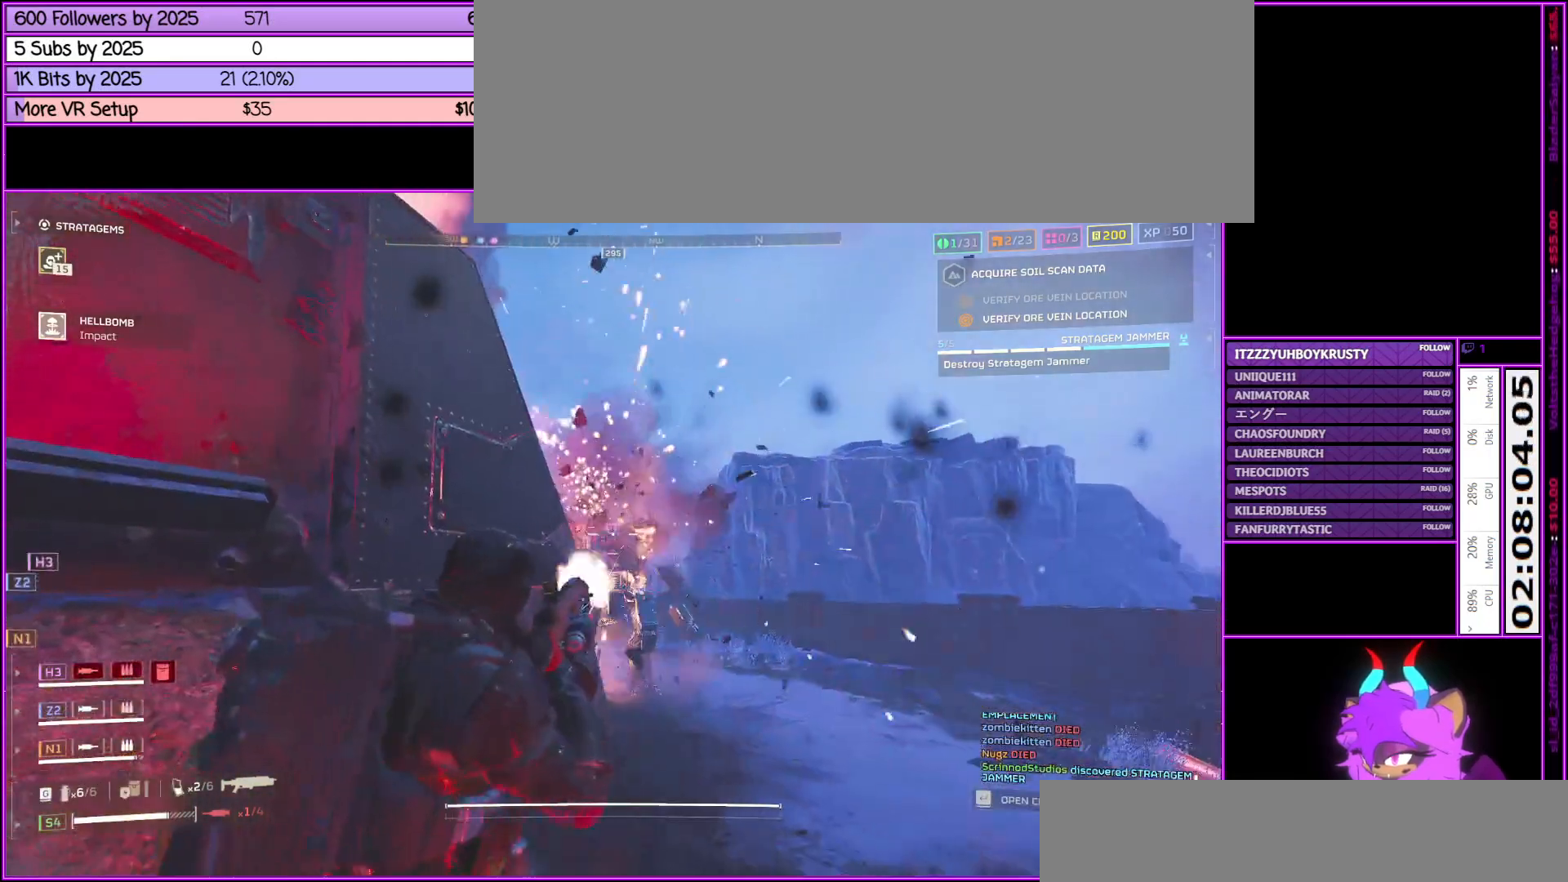
{"keys": ["d"], "mouse": ["left", "right"], "events": [[33, "d", "up"], [83, "mouse_left", "up"], [117, "a", "down"], [167, "mouse_left", "down"], [267, "a", "up"], [267, "mouse_left", "up"], [317, "mouse_left", "down"], [417, "d", "down"], [467, "mouse_left", "up"], [500, "mouse_left", "down"]]}
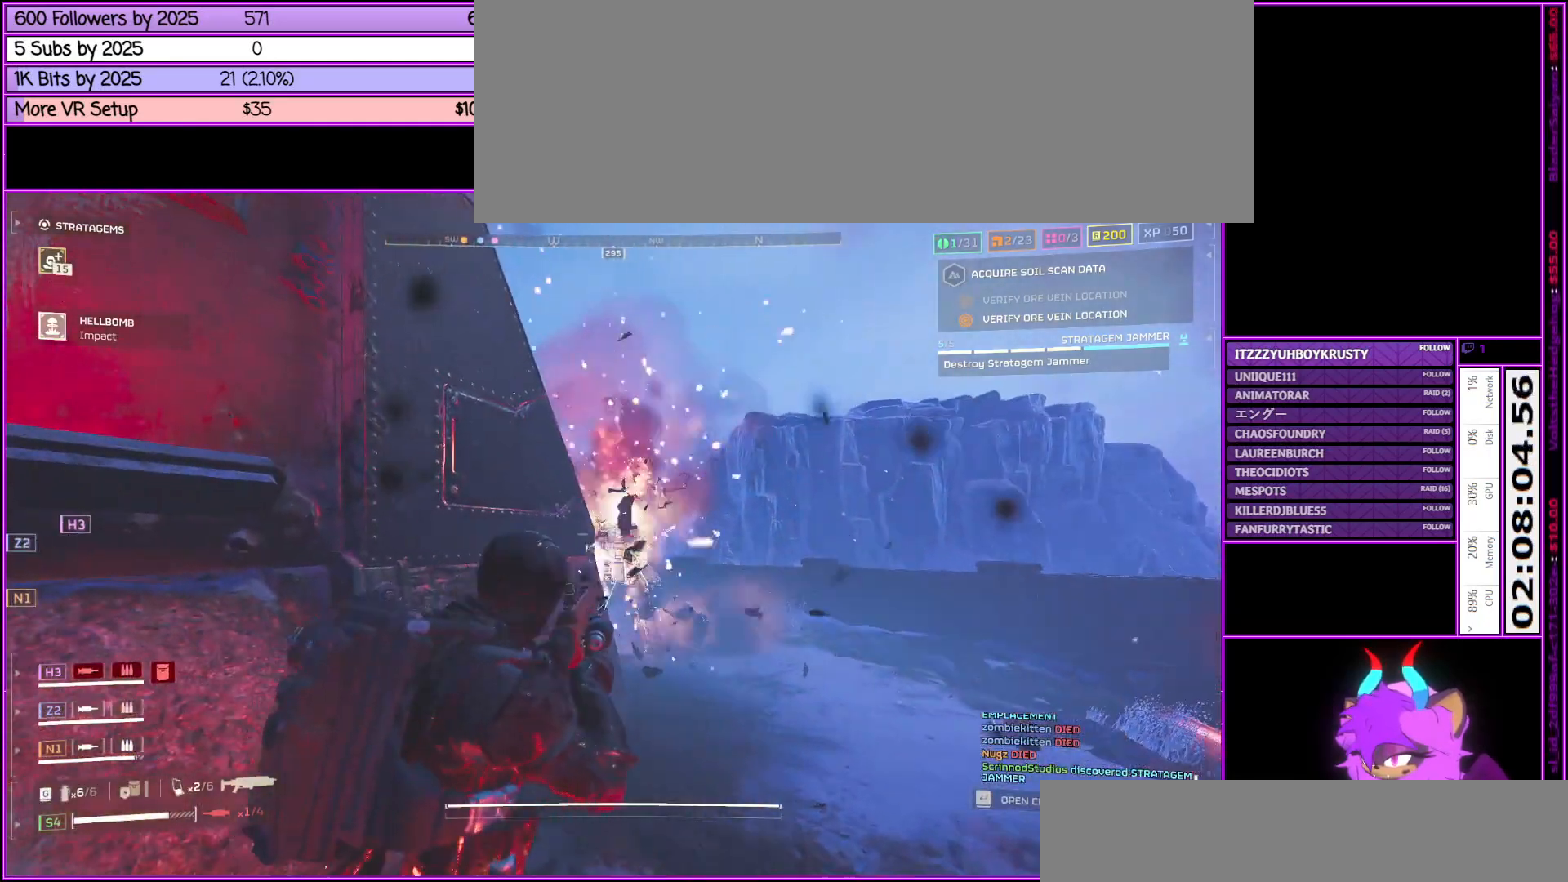
{"keys": ["d"], "mouse": ["right"], "events": [[133, "mouse_left", "up"], [183, "mouse_left", "down"], [317, "mouse_left", "up"], [367, "mouse_left", "down"], [467, "mouse_left", "up"]]}
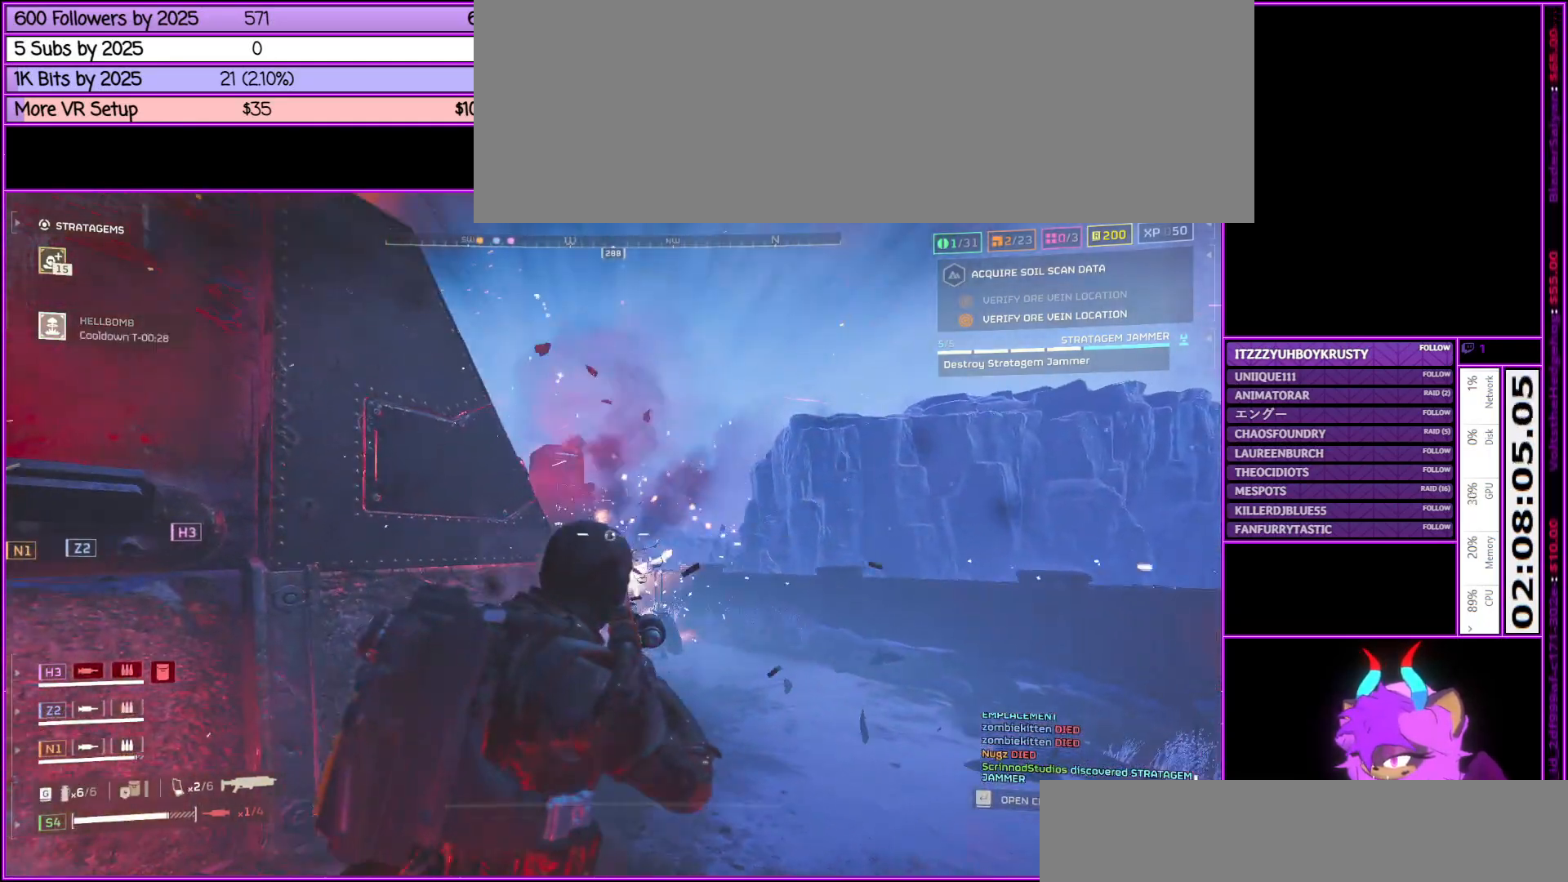
{"keys": ["s"], "mouse": ["left", "right"], "events": [[17, "d", "up"], [67, "mouse_left", "down"], [67, "s", "down"], [150, "mouse_left", "up"], [250, "mouse_left", "down"], [350, "mouse_left", "up"], [450, "mouse_left", "down"]]}
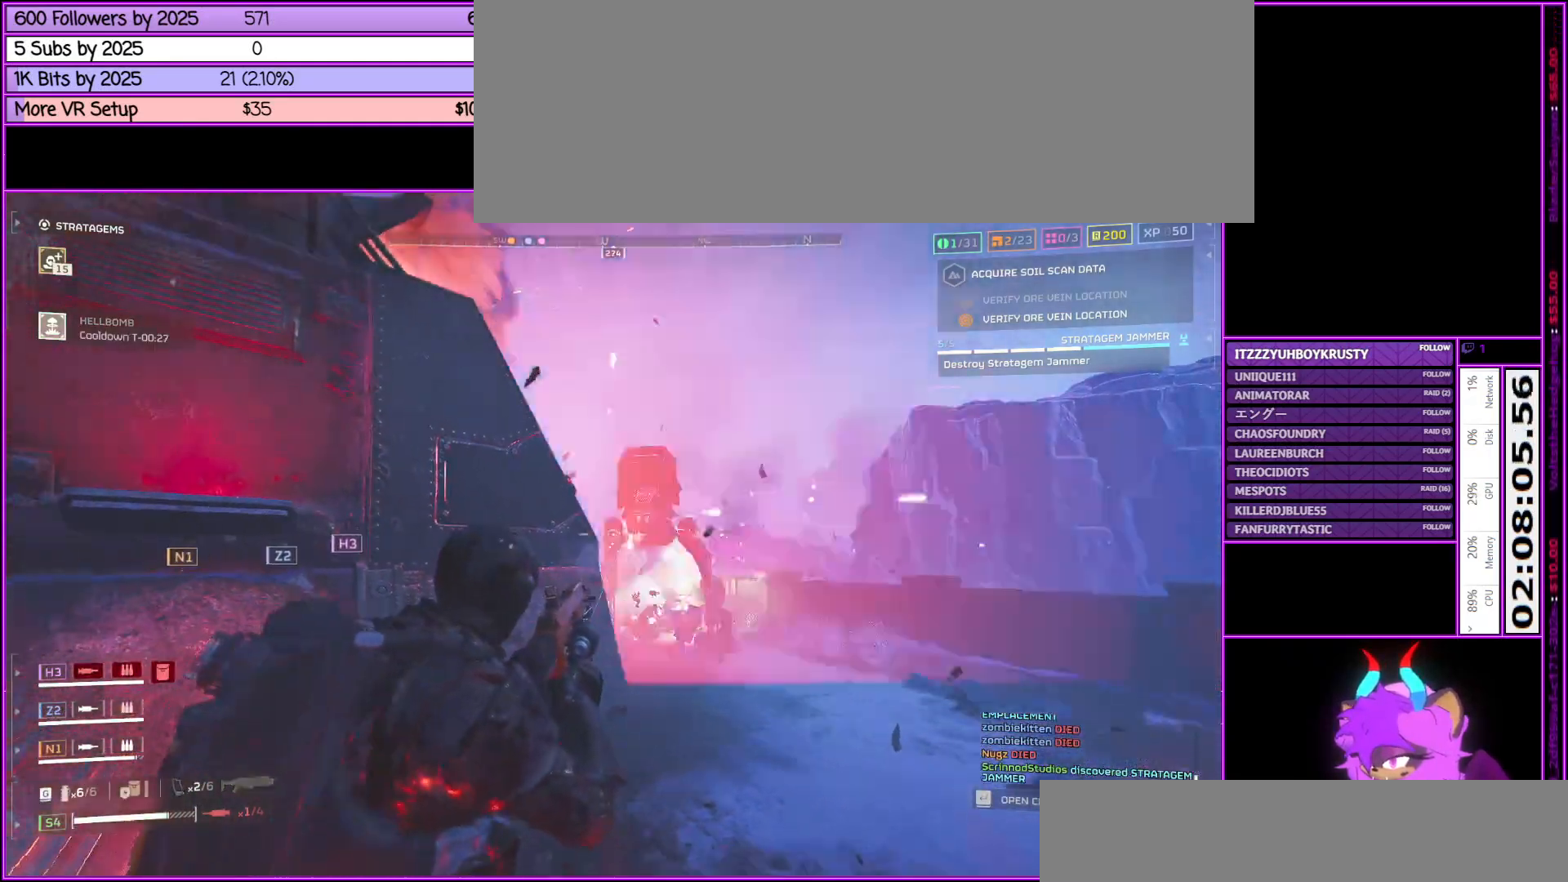
{"keys": ["s", "shift_l"], "mouse": [], "events": [[33, "mouse_left", "up"], [67, "a", "down"], [167, "a", "up"], [167, "d", "down"], [167, "mouse_right", "up"], [167, "shift_l", "down"], [400, "d", "up"]]}
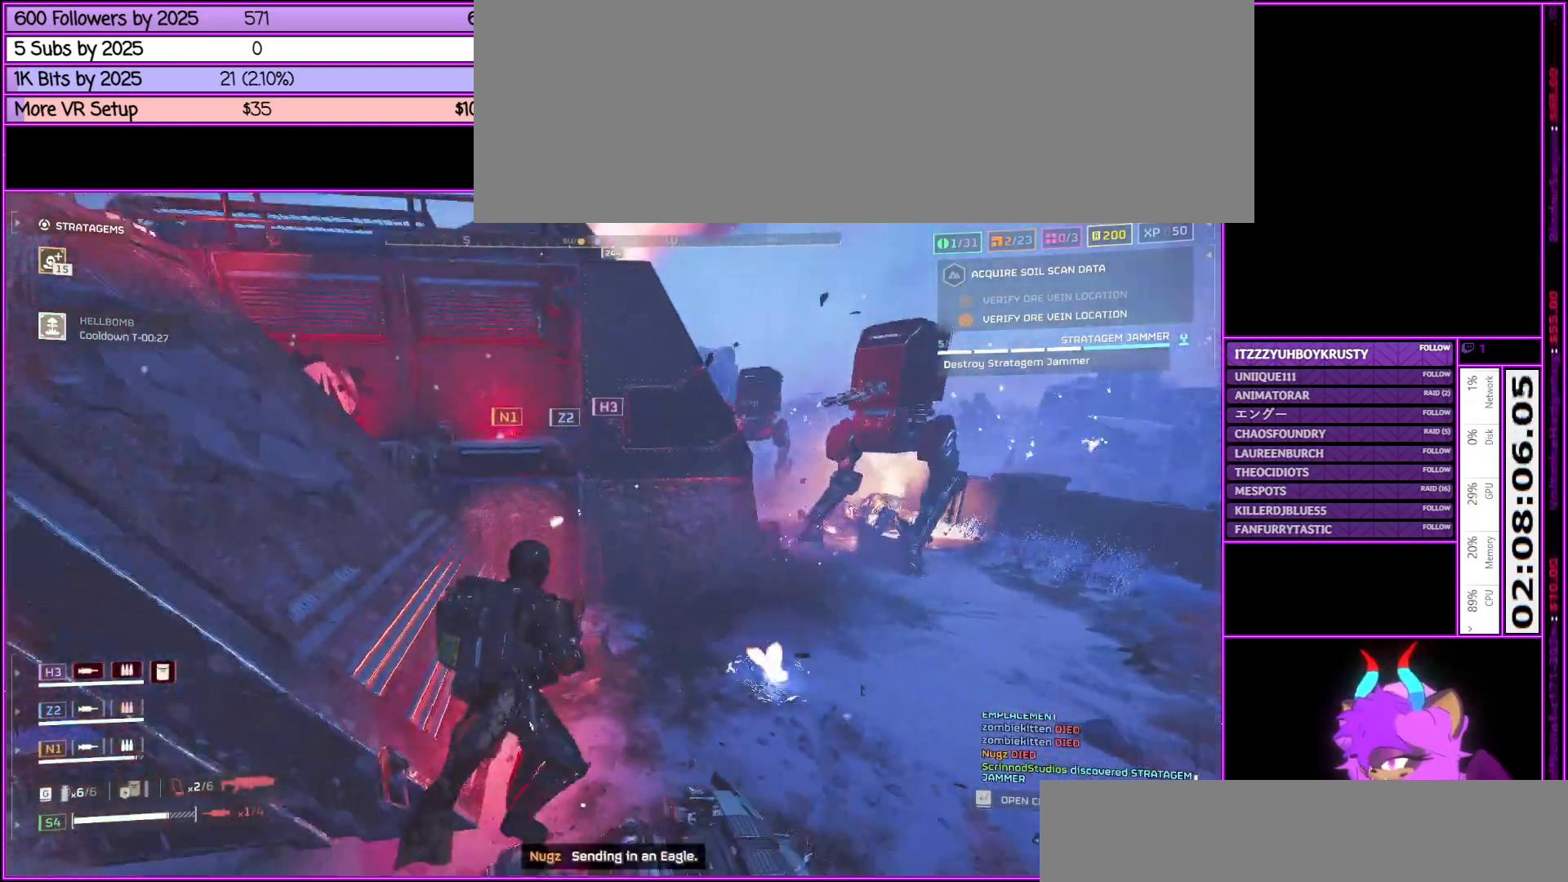
{"keys": ["a", "shift_l"], "mouse": [], "events": [[133, "r", "down"], [333, "a", "down"], [333, "r", "up"], [433, "s", "up"]]}
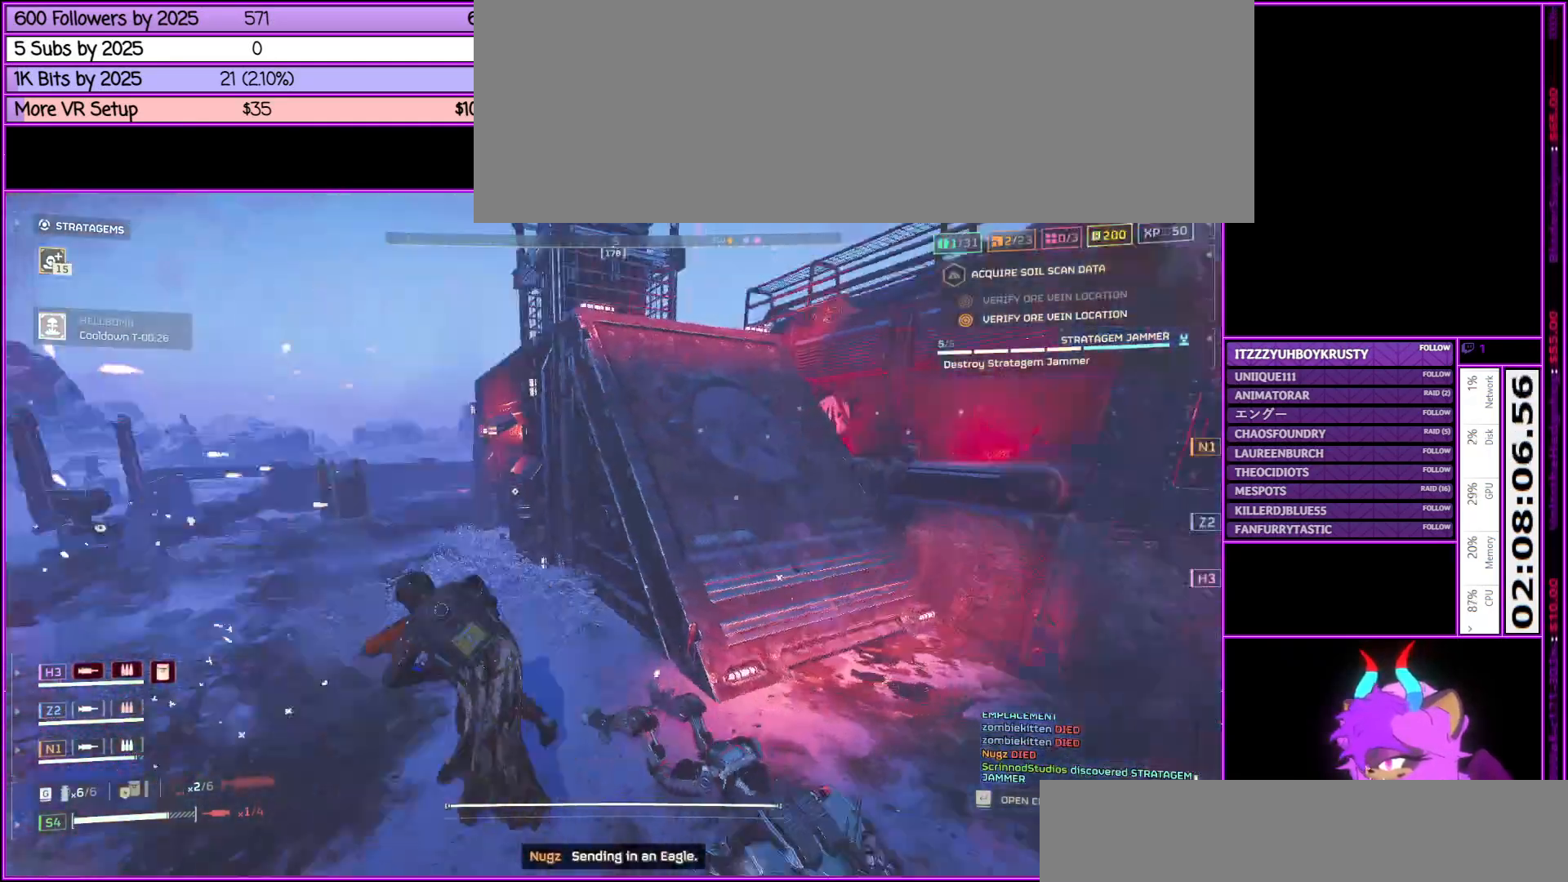
{"keys": ["a", "shift_l", "w"], "mouse": [], "events": [[100, "w", "down"]]}
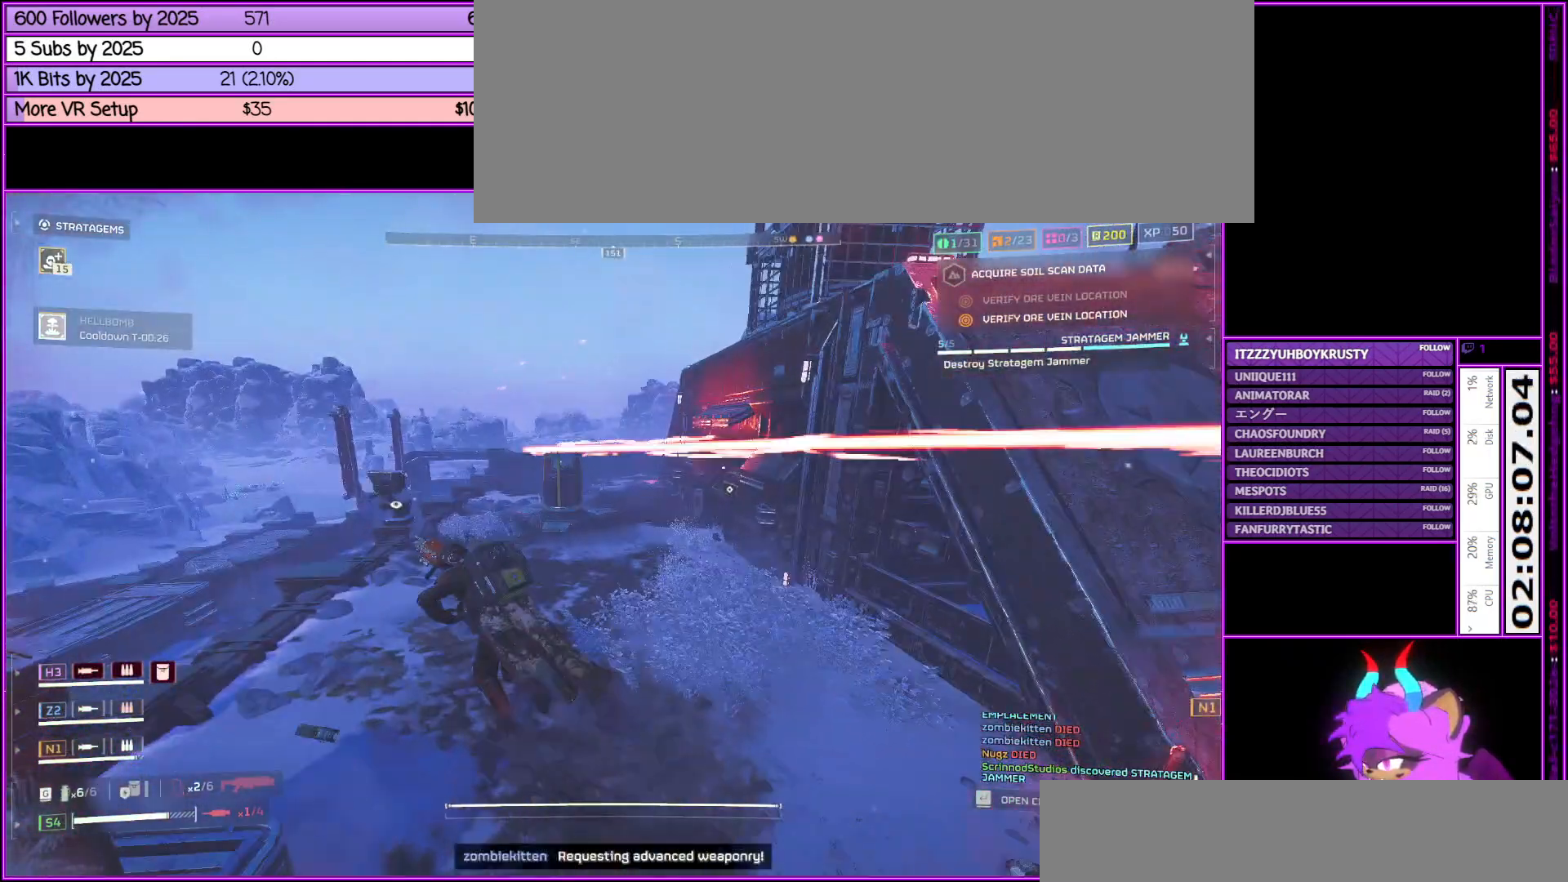
{"keys": ["a", "shift_l", "w"], "mouse": [], "events": [[133, "a", "up"], [317, "a", "down"]]}
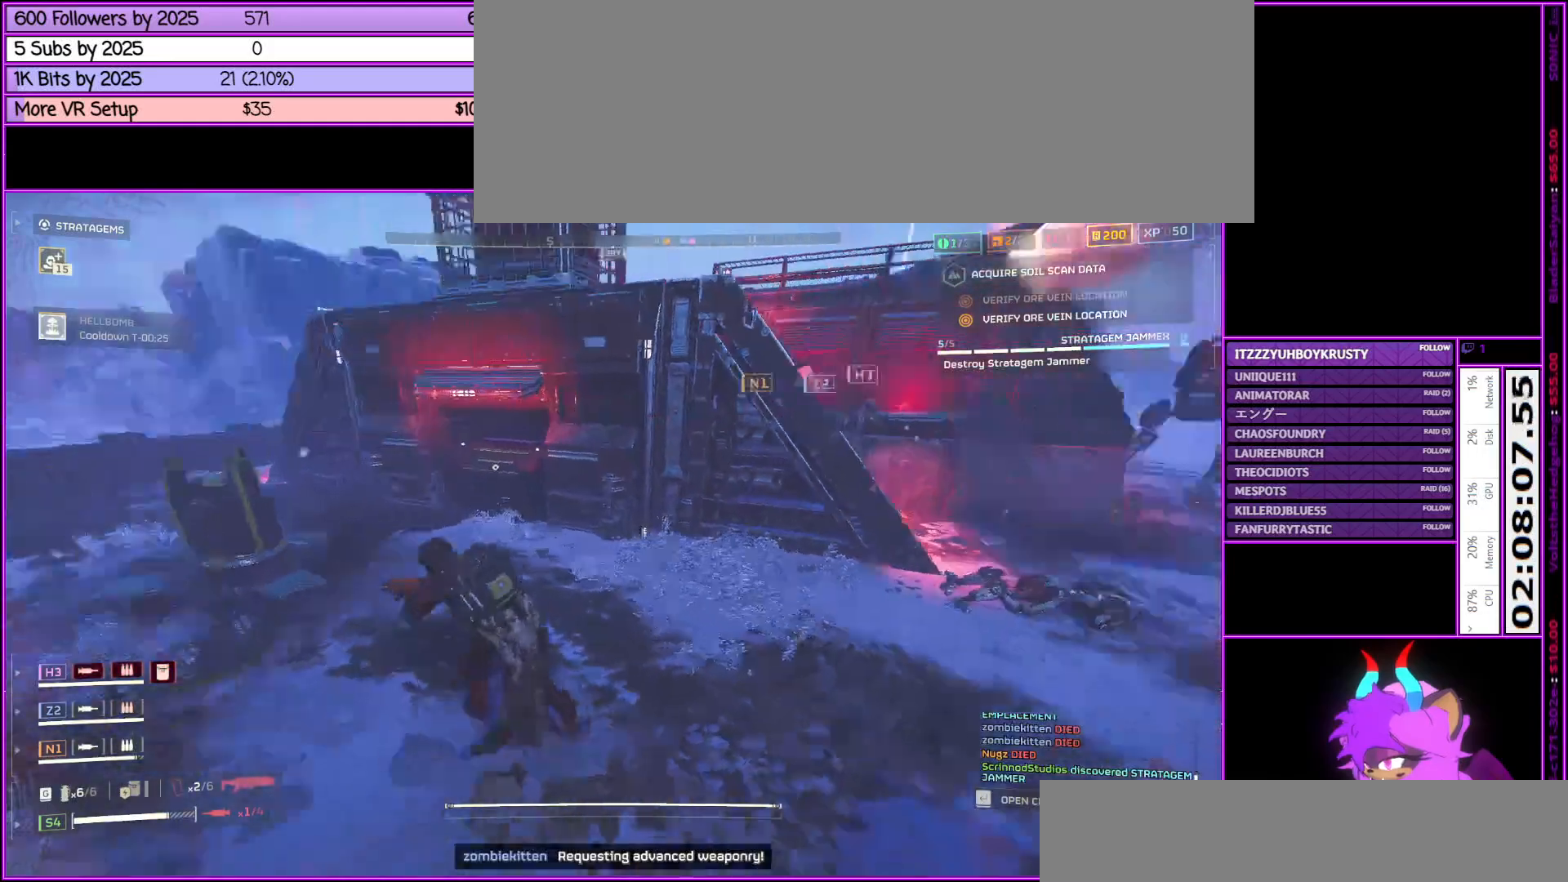
{"keys": ["a", "shift_l", "w"], "mouse": [], "events": [[33, "a", "up"], [467, "a", "down"]]}
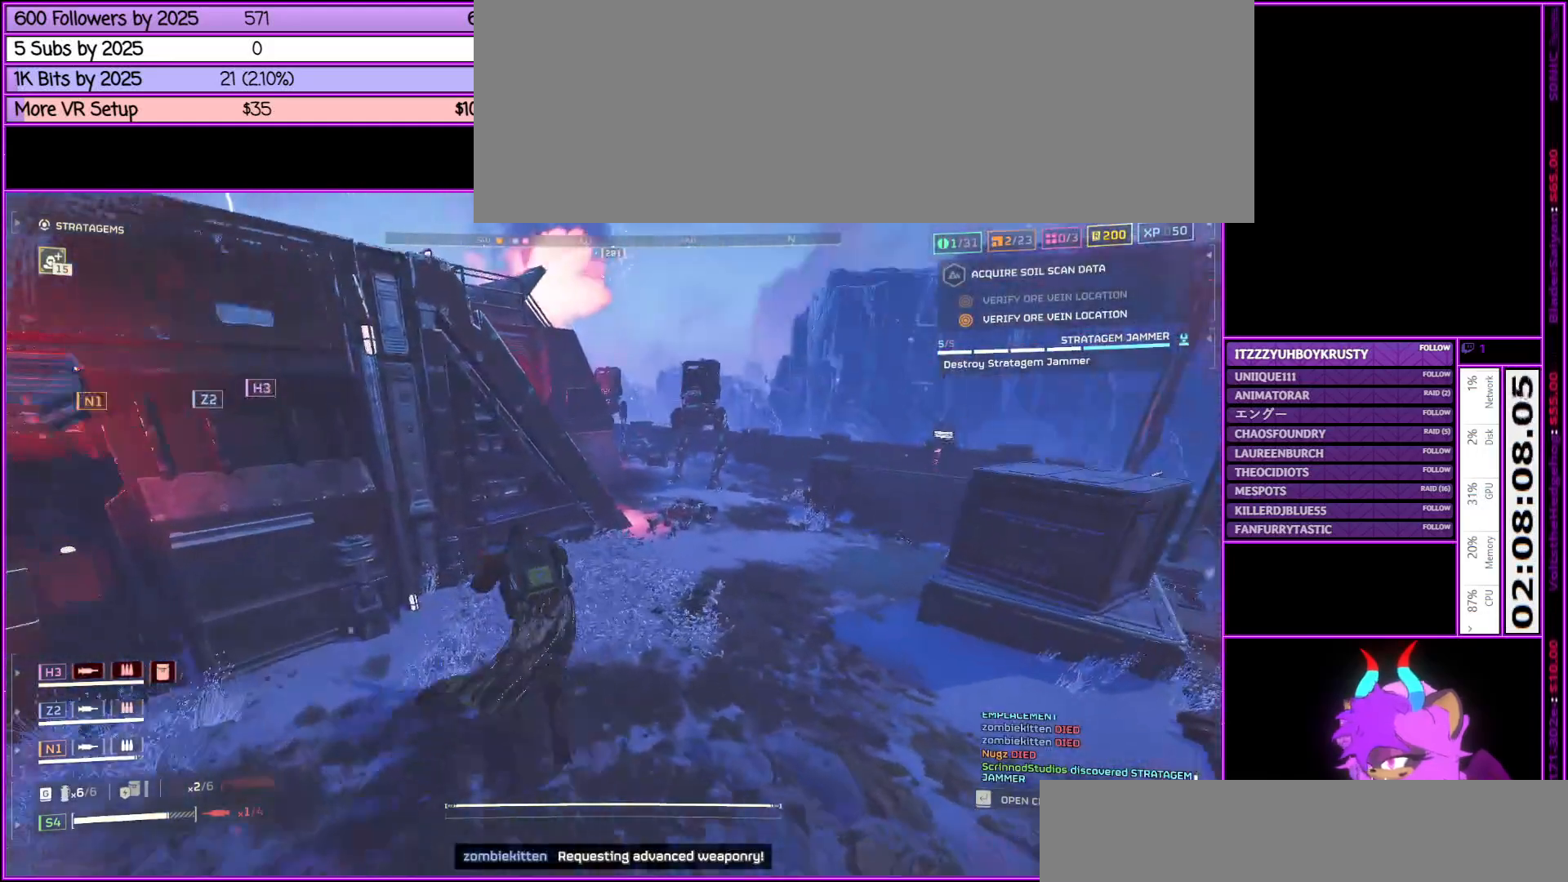
{"keys": ["d", "shift_l", "w"], "mouse": [], "events": [[150, "a", "up"], [250, "d", "down"]]}
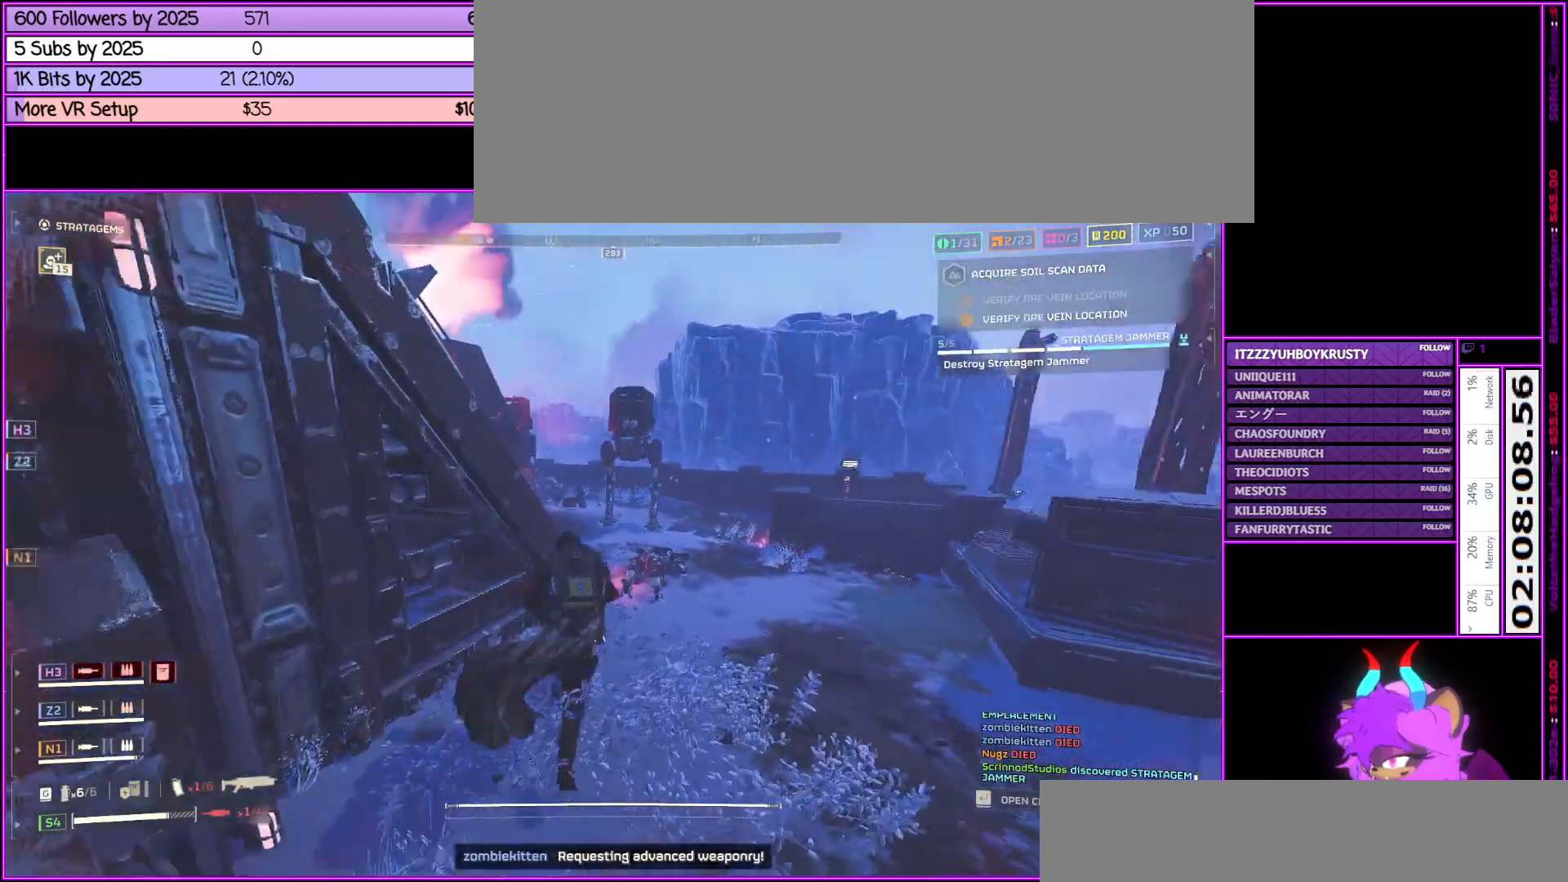
{"keys": ["shift_l", "w"], "mouse": [], "events": [[217, "d", "up"]]}
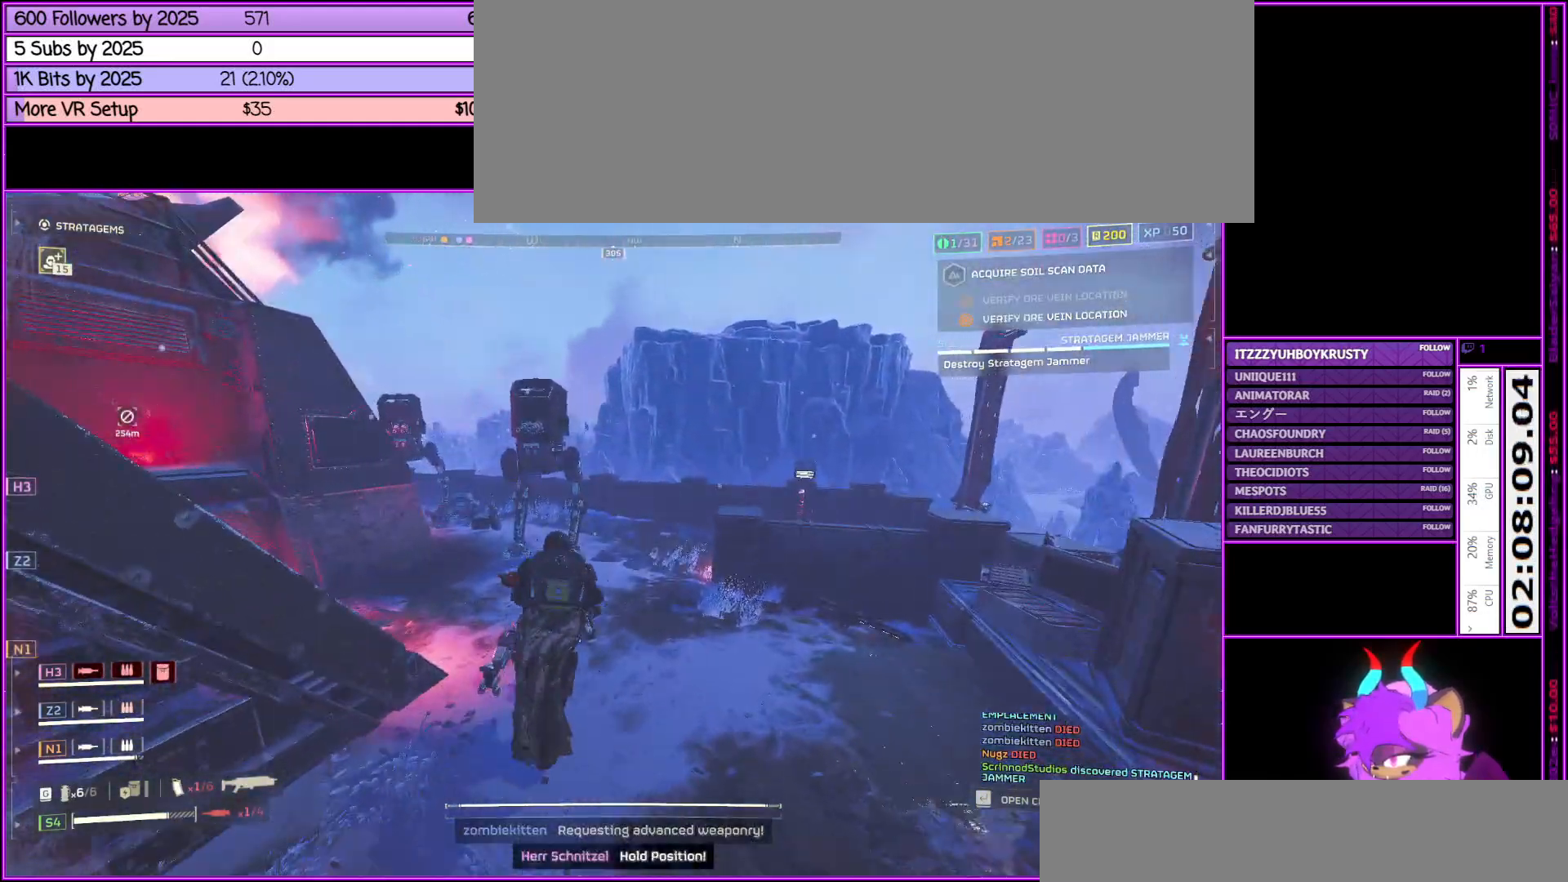
{"keys": ["shift_l", "w"], "mouse": [], "events": [[133, "d", "down"], [333, "d", "up"]]}
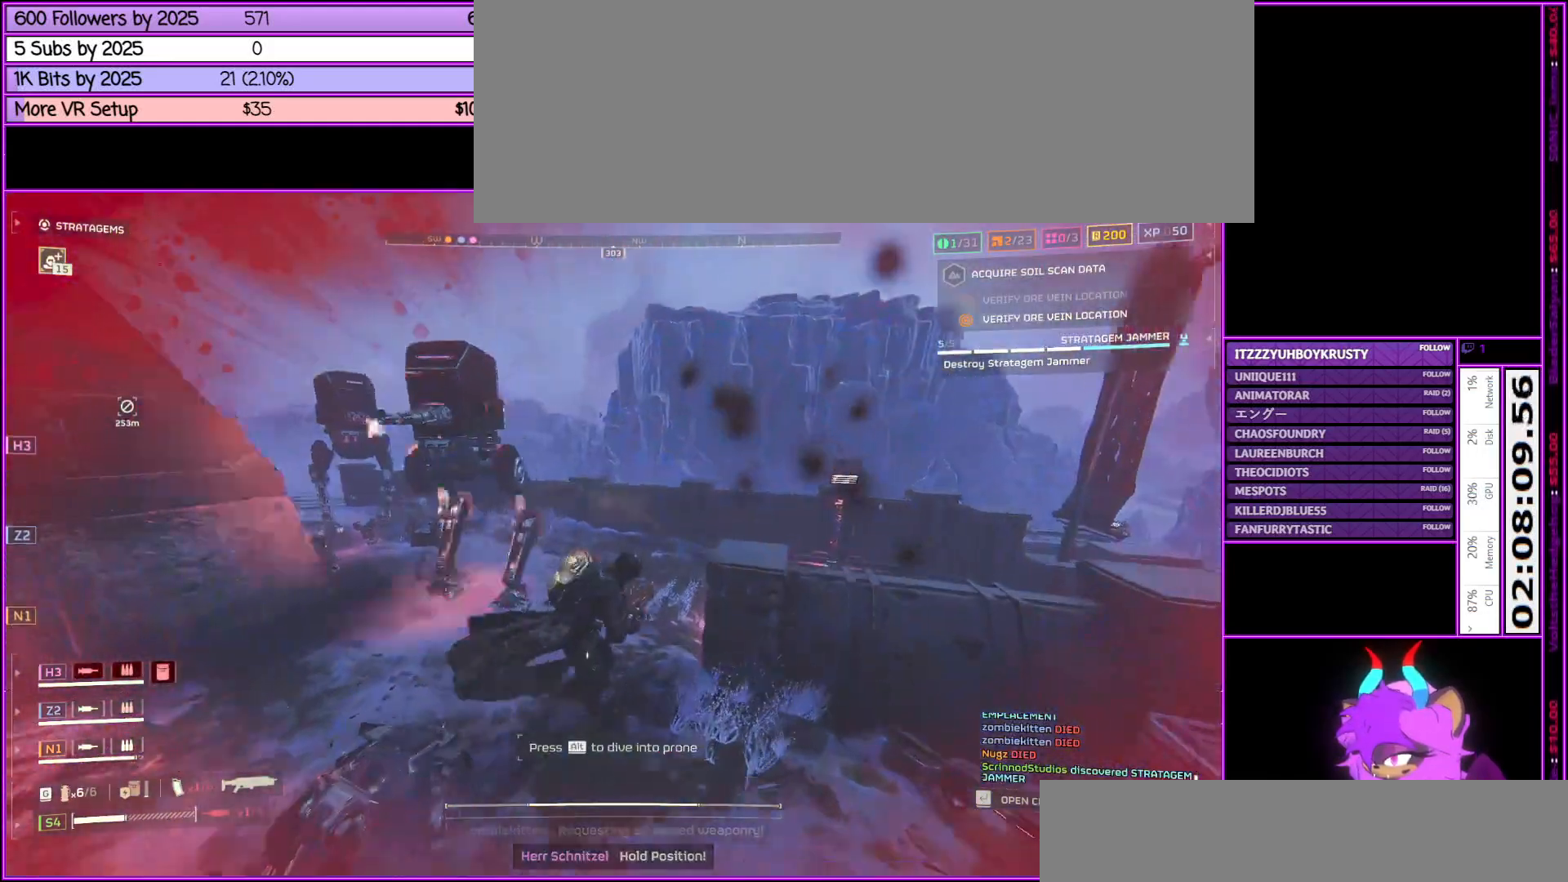
{"keys": ["d", "shift_l", "w"], "mouse": [], "events": [[50, "d", "down"]]}
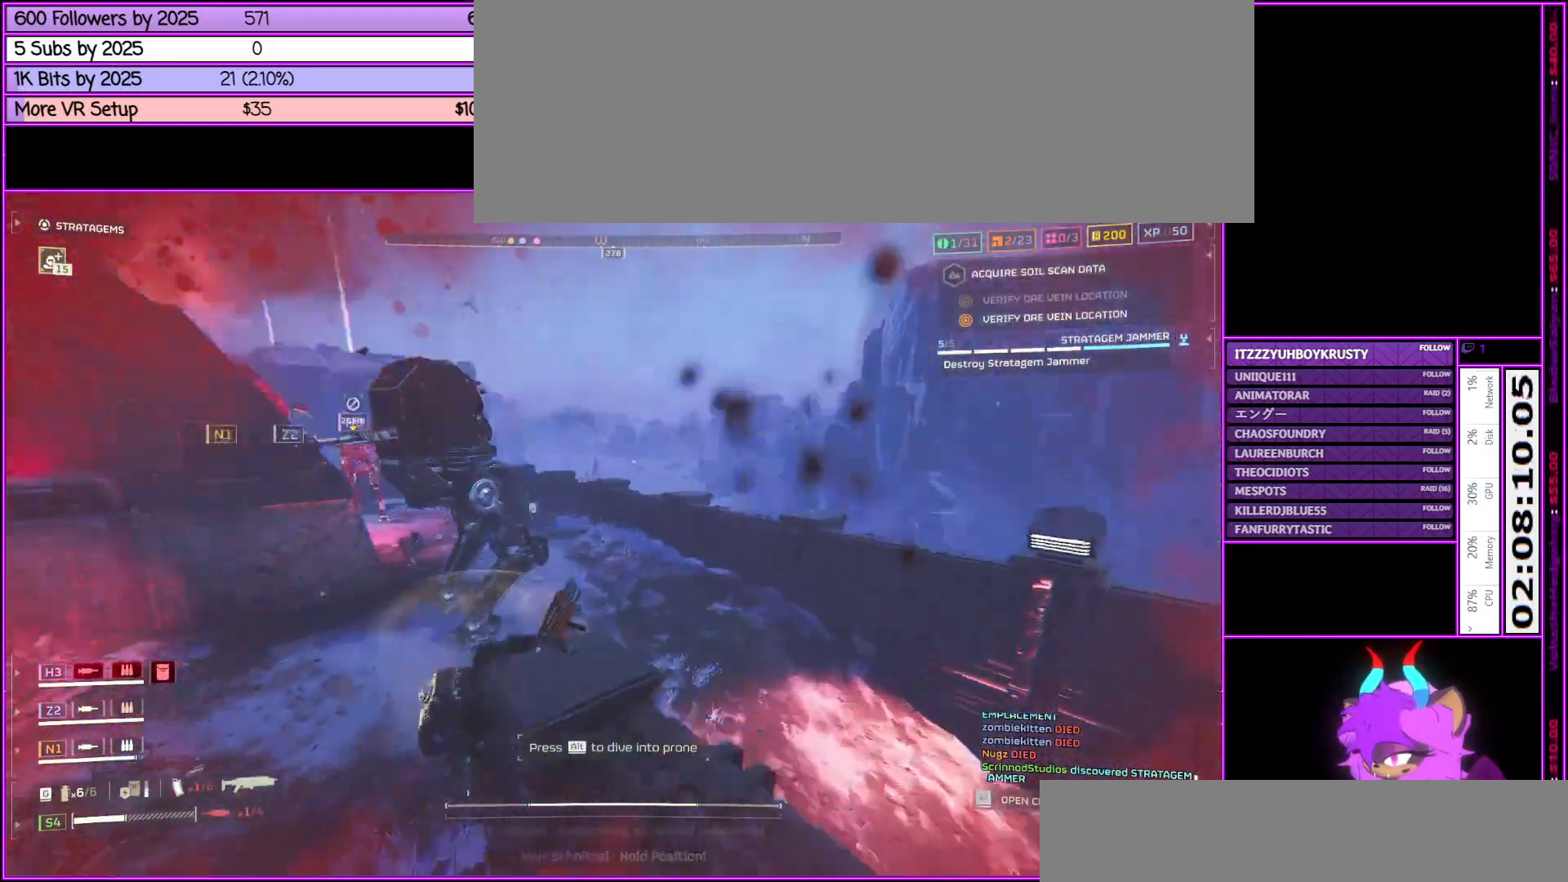
{"keys": ["d", "shift_l"], "mouse": [], "events": [[450, "w", "up"]]}
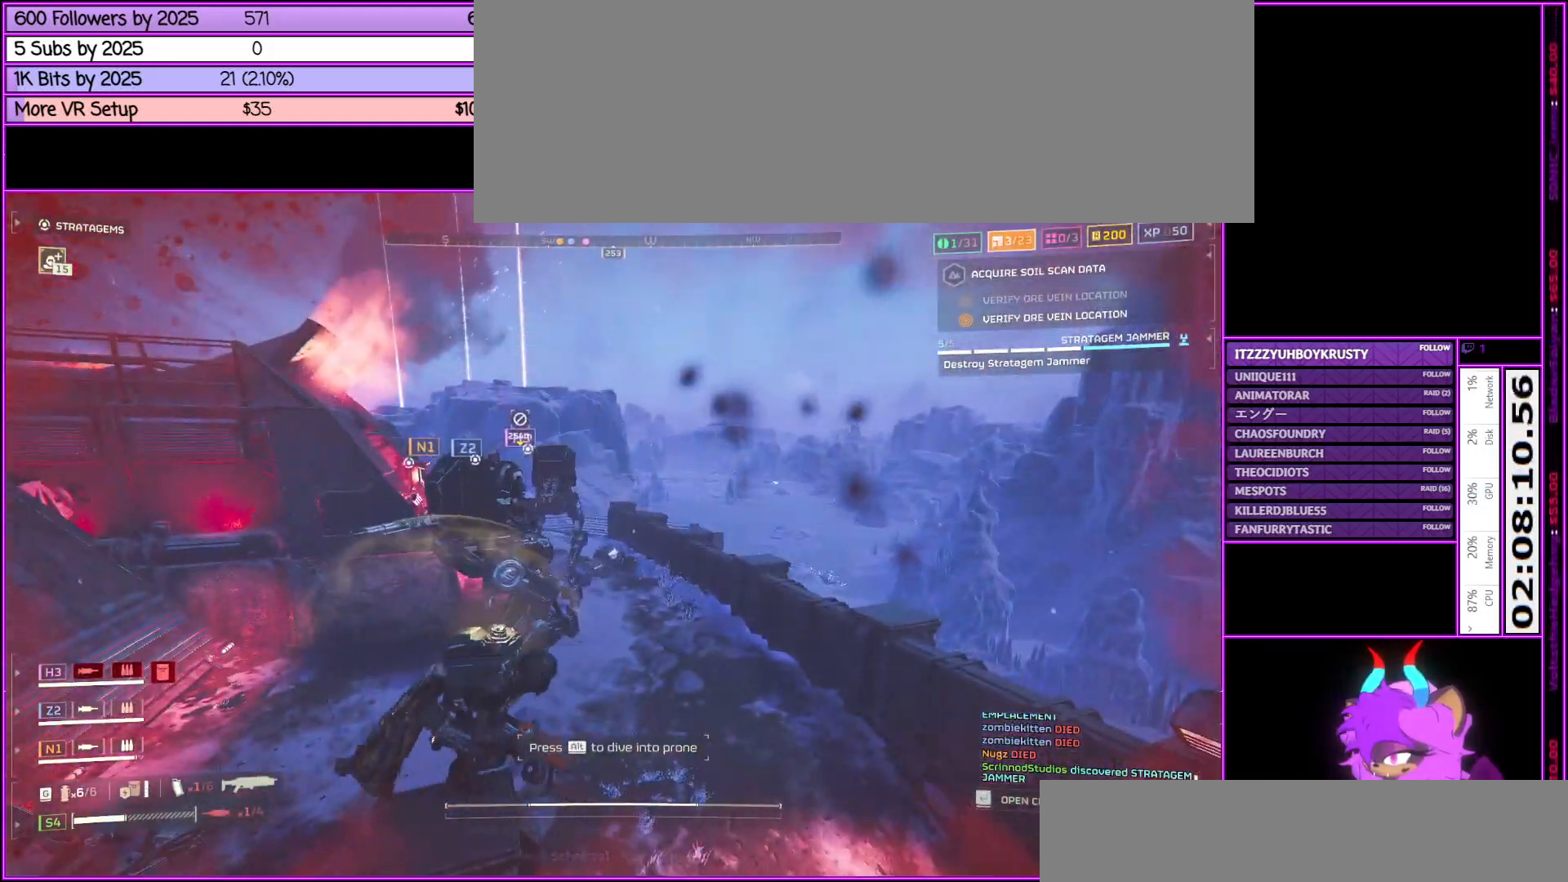
{"keys": ["shift_l", "v"], "mouse": [], "events": [[367, "d", "up"], [467, "v", "down"]]}
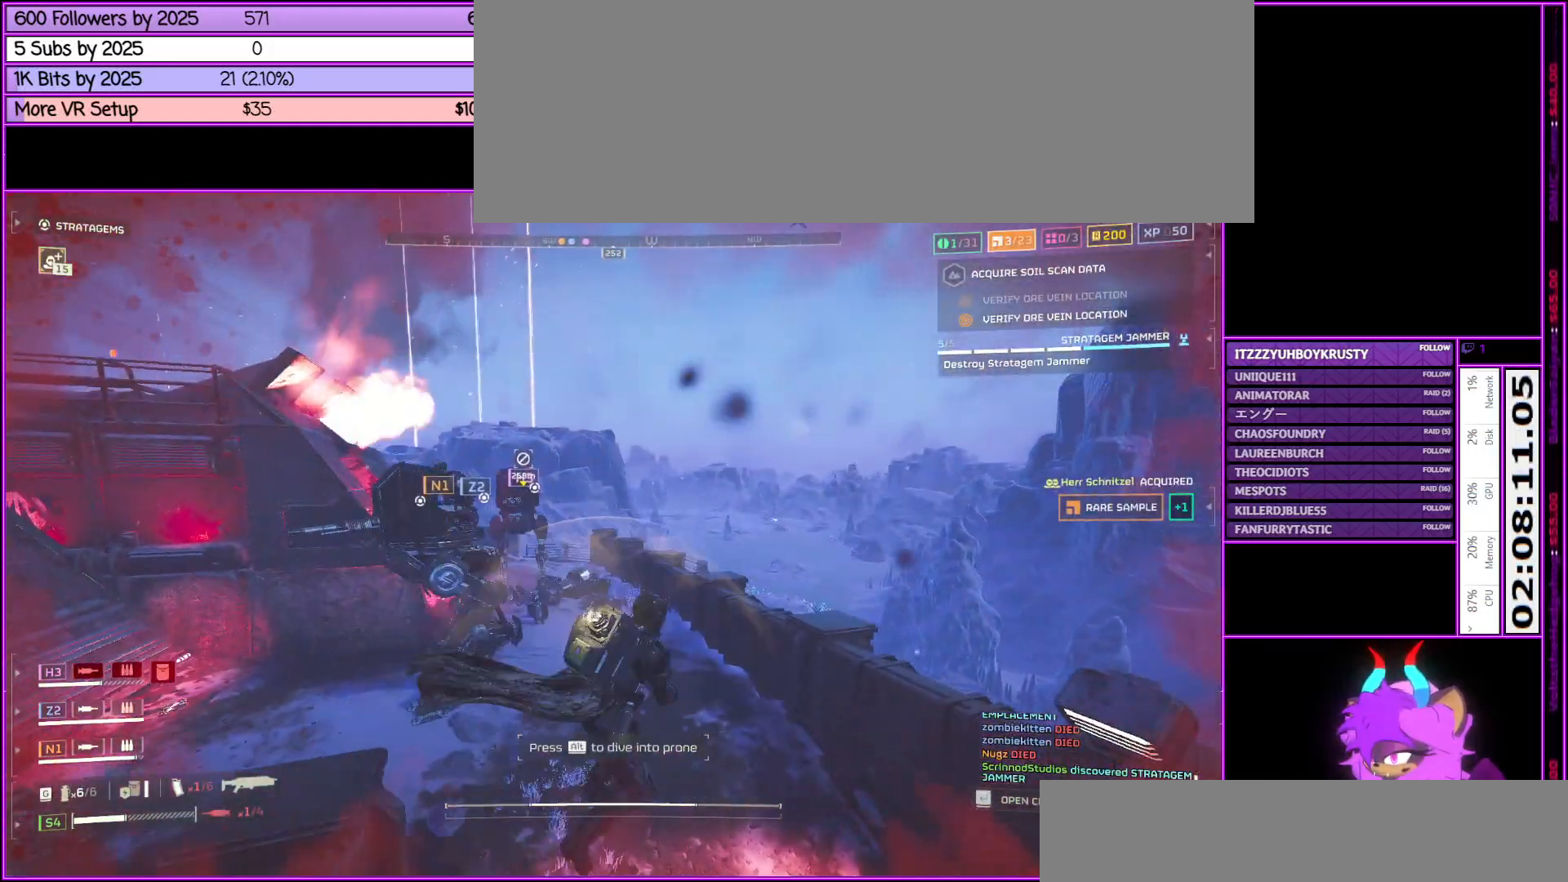
{"keys": ["shift_l"], "mouse": [], "events": [[100, "v", "up"]]}
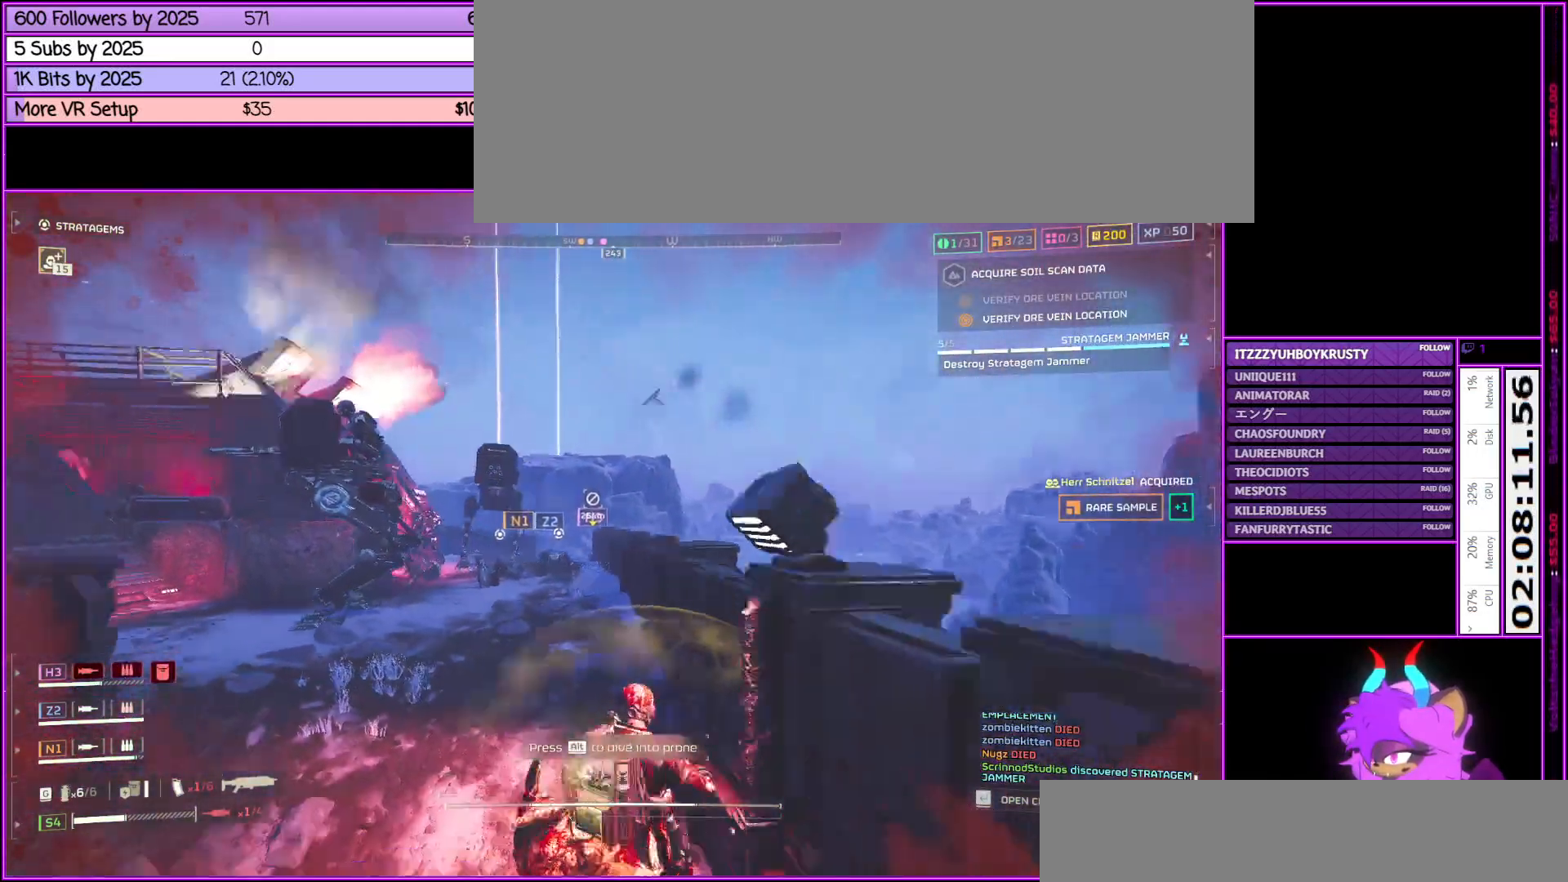
{"keys": ["a", "shift_l"], "mouse": [], "events": [[117, "a", "down"], [117, "v", "down"], [300, "v", "up"]]}
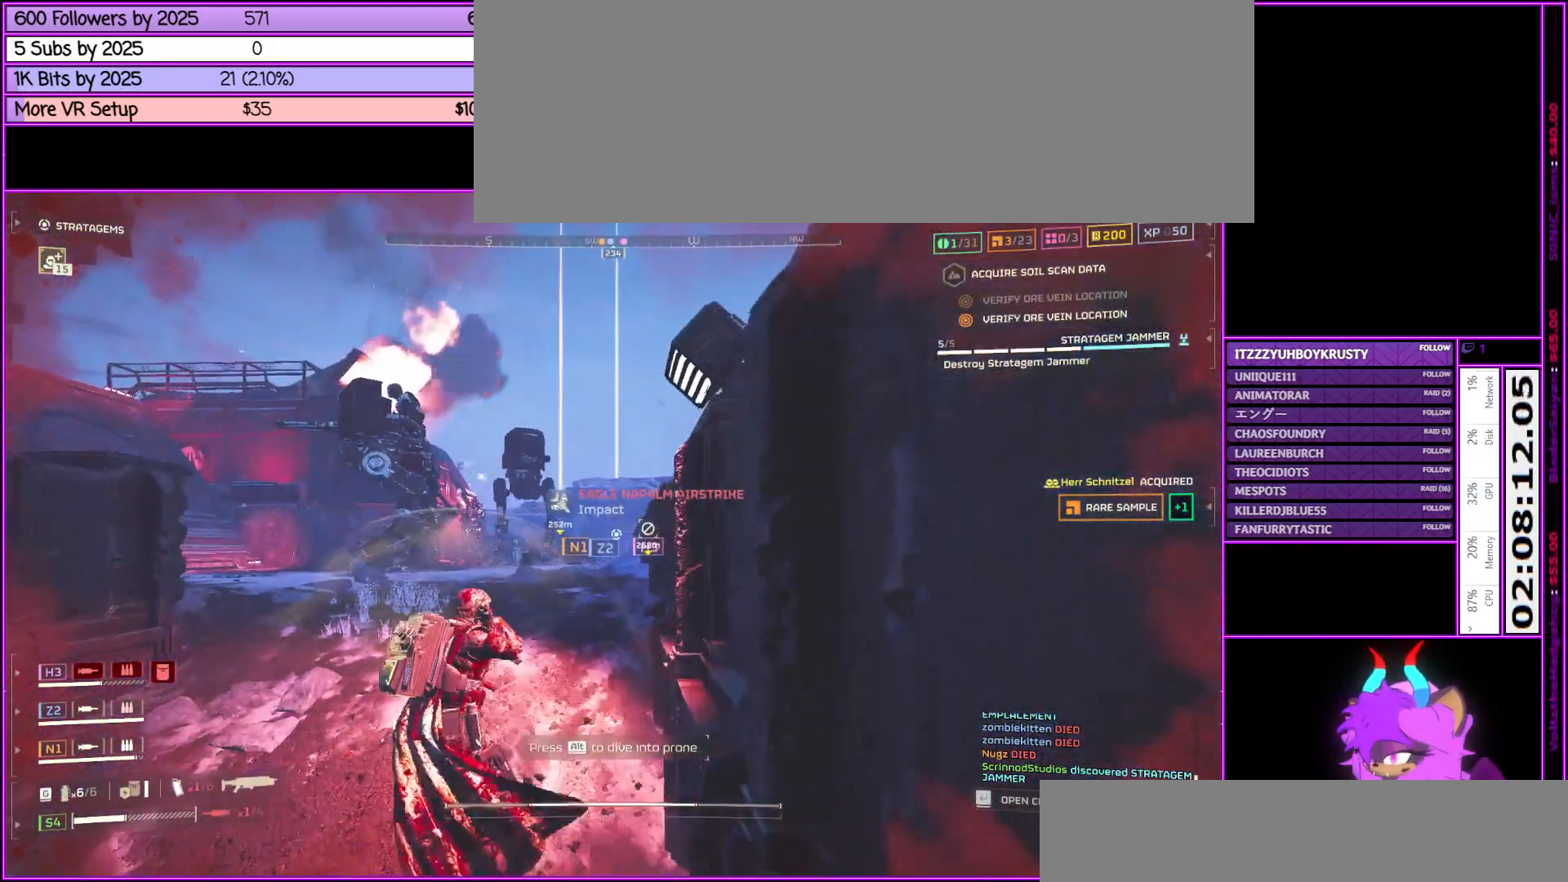
{"keys": ["shift_l", "w"], "mouse": [], "events": [[283, "w", "down"], [433, "a", "up"]]}
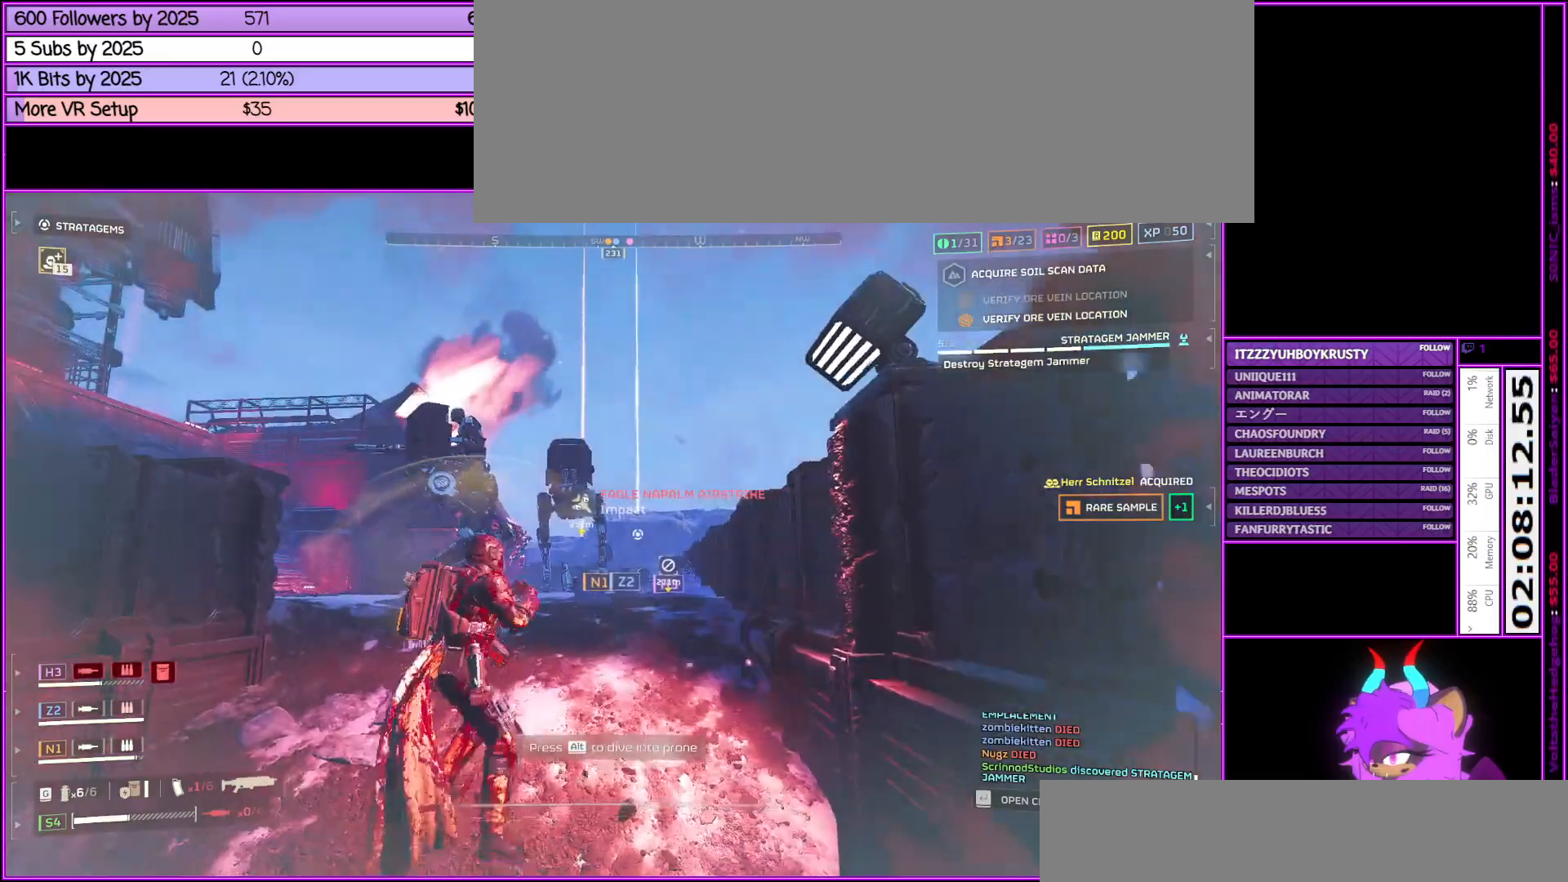
{"keys": ["shift_l"], "mouse": ["left", "right"], "events": [[50, "d", "down"], [200, "mouse_right", "down"], [200, "w", "up"], [300, "d", "up"], [333, "mouse_left", "down"]]}
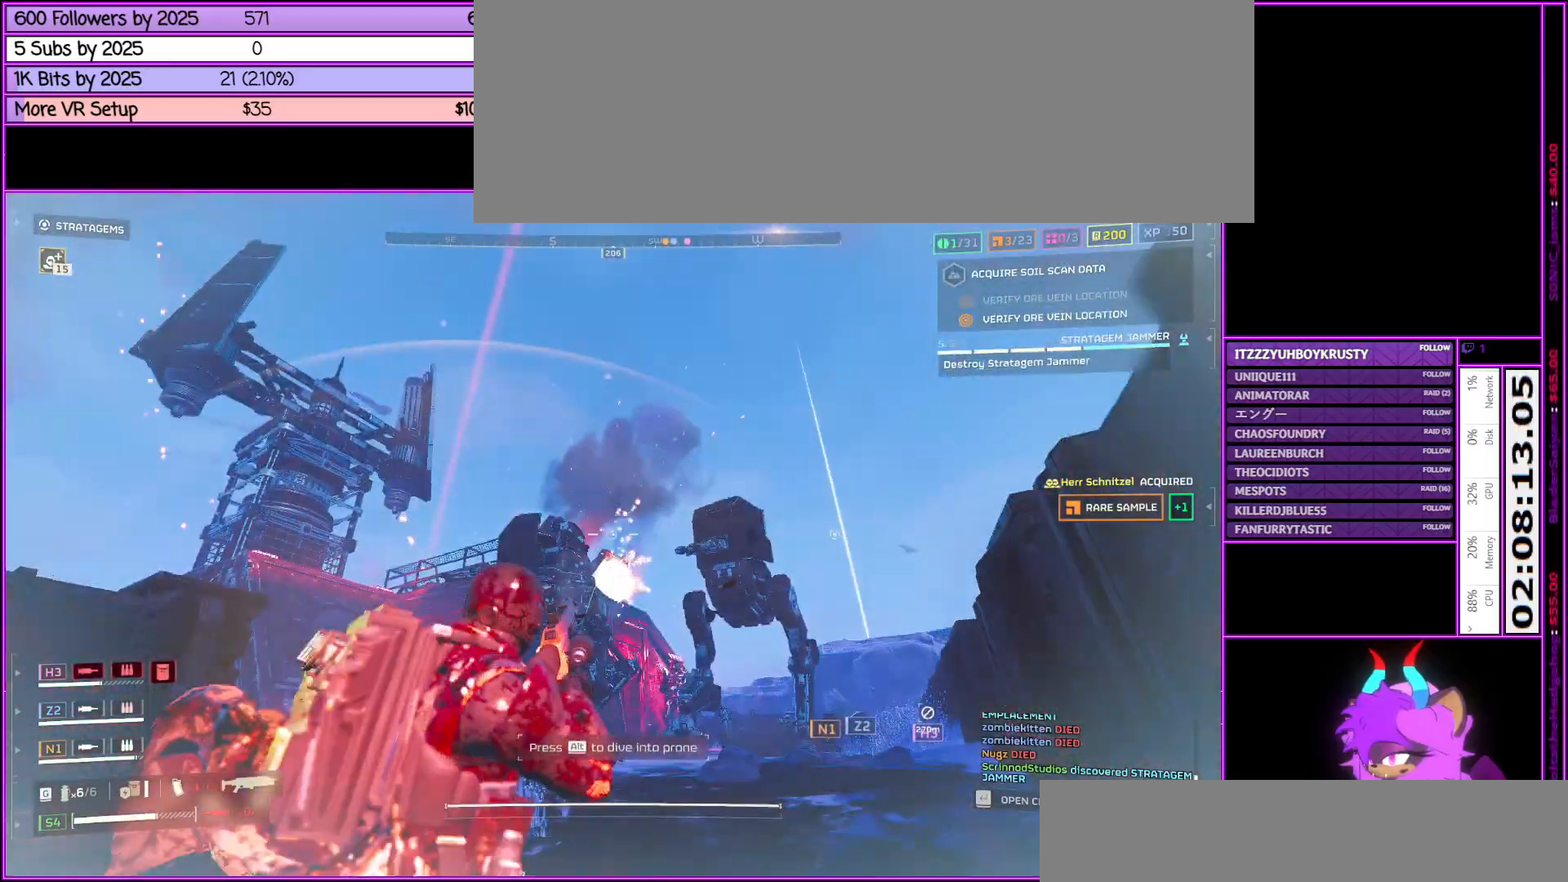
{"keys": [], "mouse": ["left", "right"], "events": [[33, "mouse_left", "up"], [33, "shift_l", "up"], [83, "mouse_left", "down"], [217, "a", "down"], [217, "w", "down"], [317, "a", "up"], [317, "w", "up"], [367, "mouse_left", "up"], [417, "mouse_left", "down"]]}
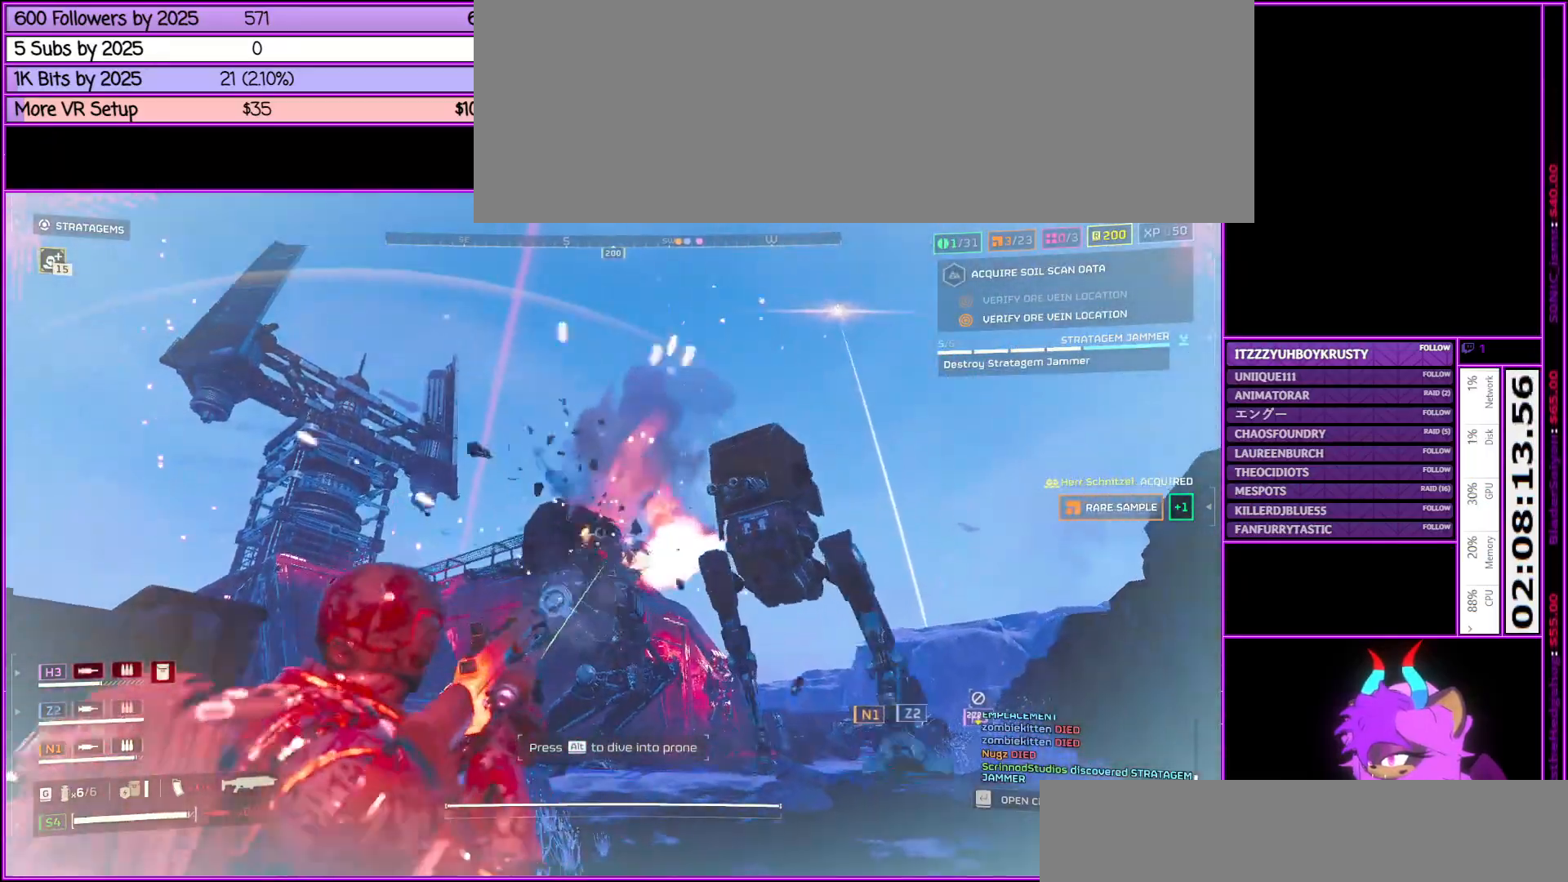
{"keys": ["a", "shift_l"], "mouse": ["right"], "events": [[33, "a", "down"], [33, "mouse_left", "up"], [83, "mouse_left", "down"], [183, "s", "down"], [283, "shift_l", "down"], [367, "mouse_left", "up"], [367, "s", "up"]]}